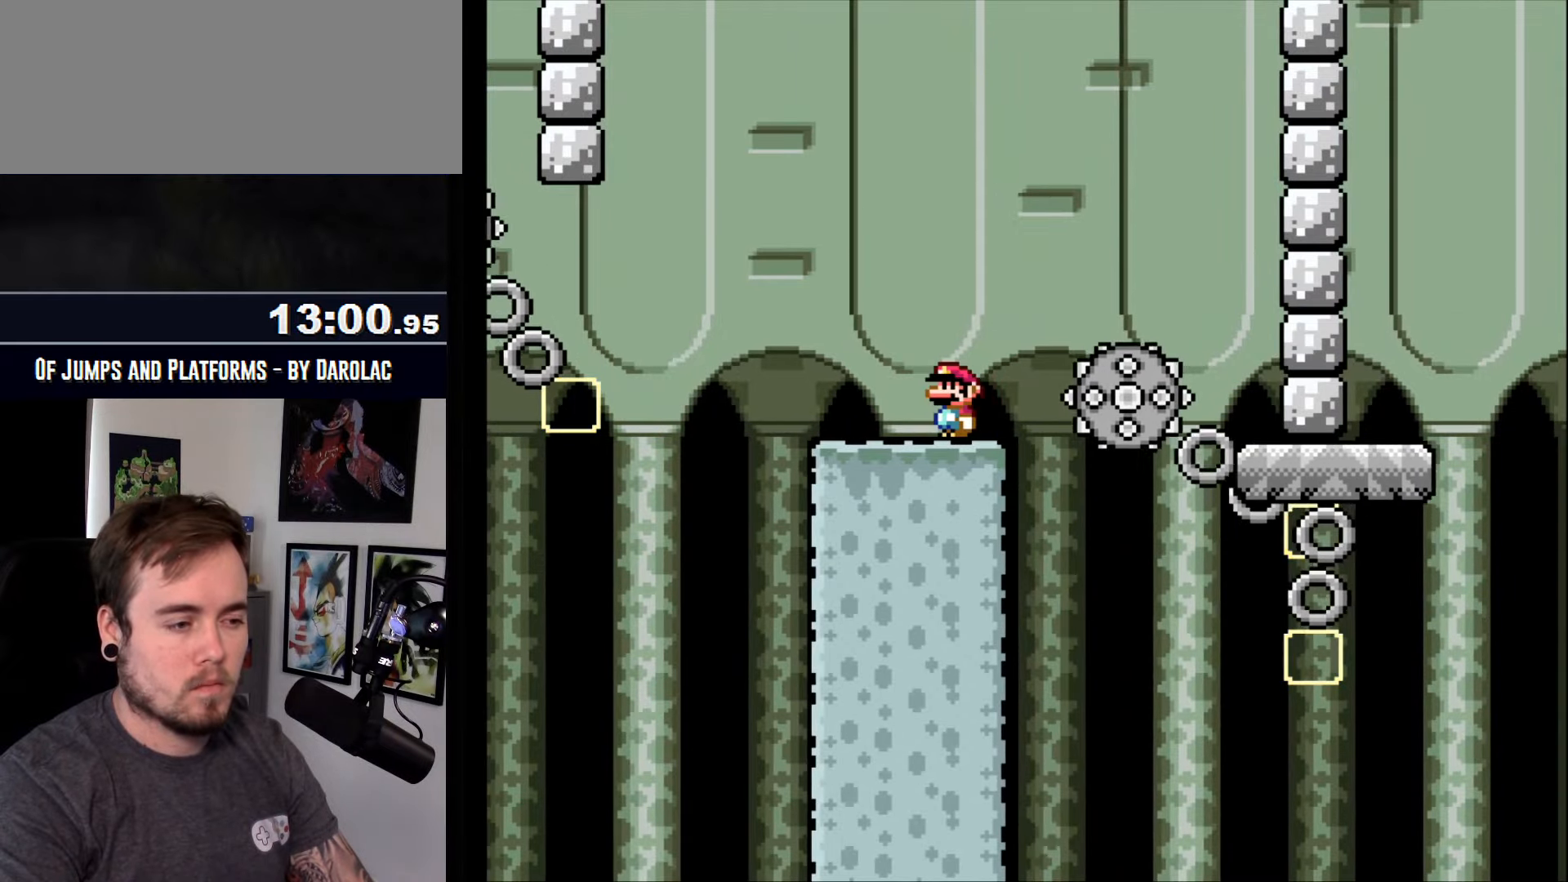
Gameplay with a controller (arcade stick); each line is a JSON object with the inputs held at the frame after it. "events" lists button and stick changes between this image and that frame as [ms after this image, input, new state], when the widget could be followed in between. Not read: B DPAD_DOWN DPAD_RIGHT L3 R2 R3.
{"buttons": ["CROSS"], "events": [[33, "TRIANGLE", "up"], [250, "R1", "down"], [266, "R1", "up"]]}
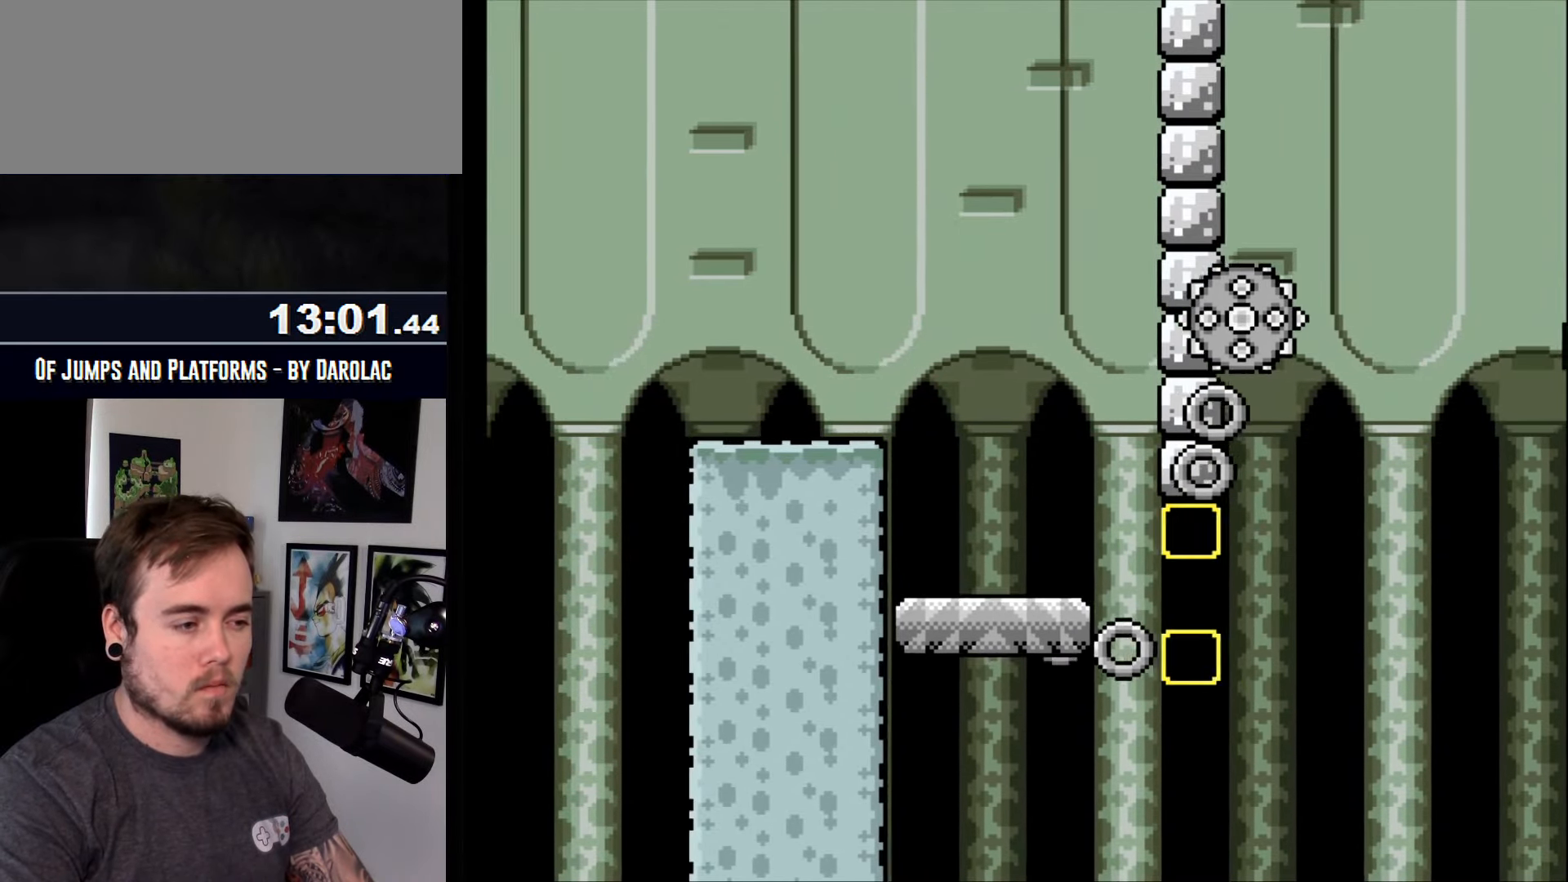
{"buttons": ["CROSS"], "events": []}
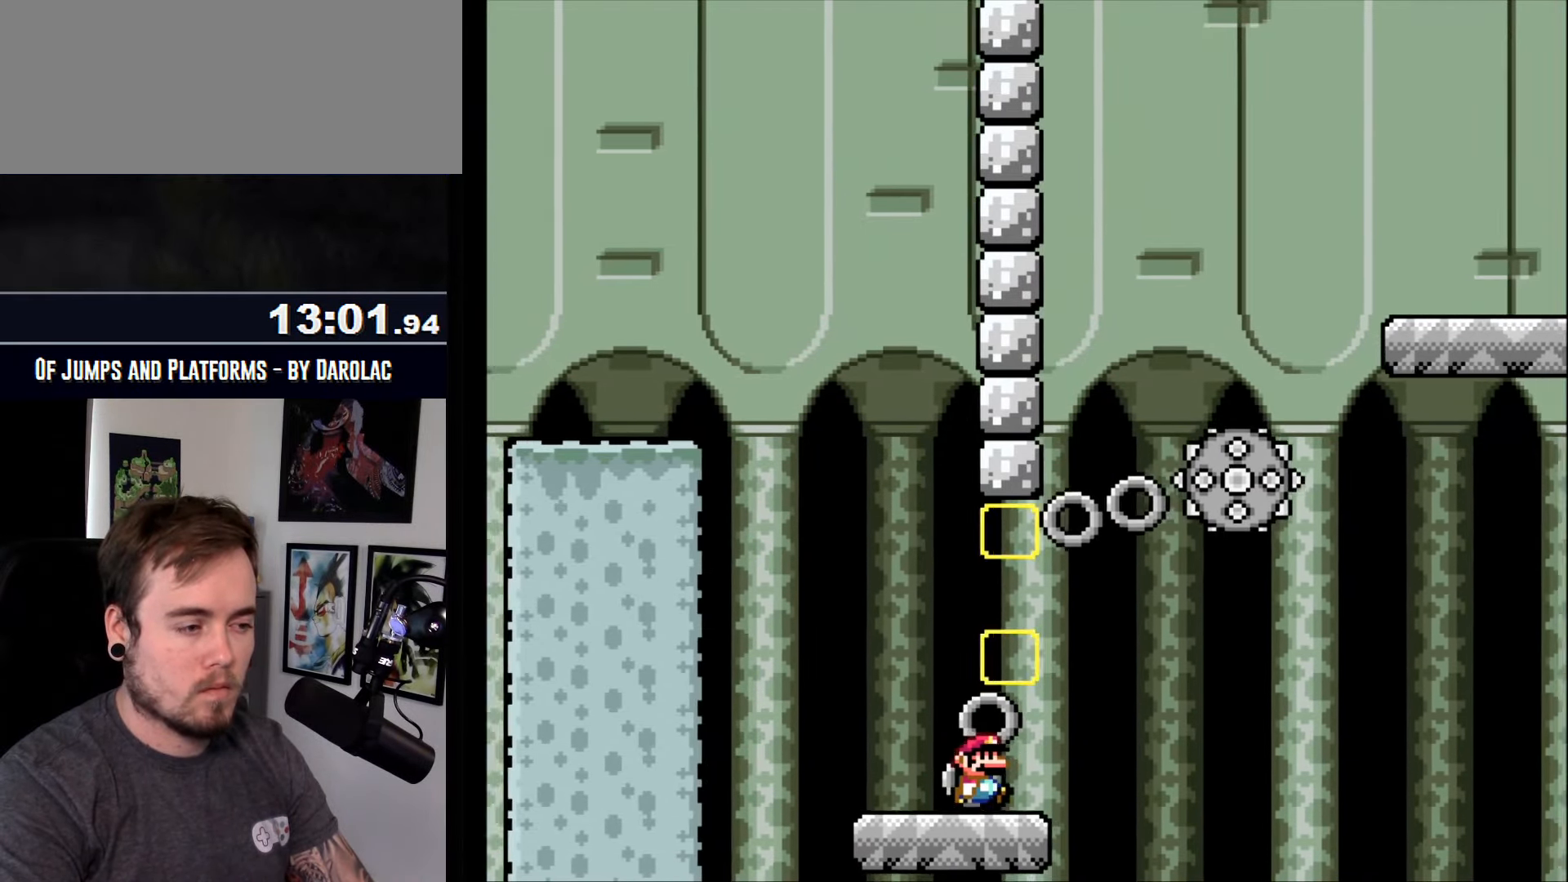
{"buttons": ["CROSS", "TRIANGLE"], "events": [[233, "TRIANGLE", "down"]]}
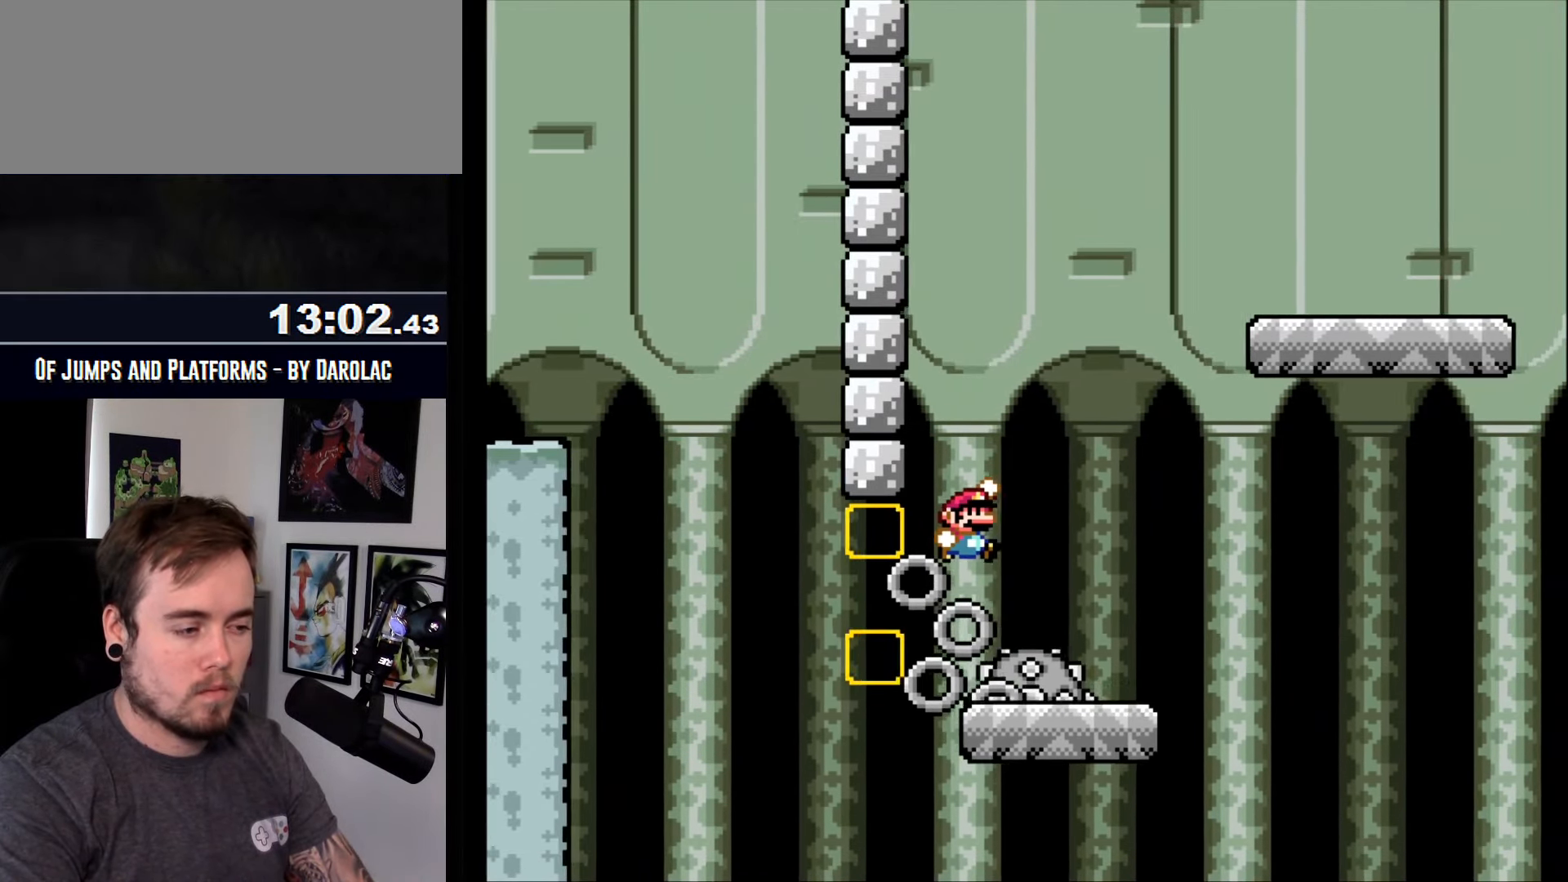
{"buttons": ["CROSS", "TRIANGLE"], "events": [[316, "TRIANGLE", "up"], [433, "TRIANGLE", "down"]]}
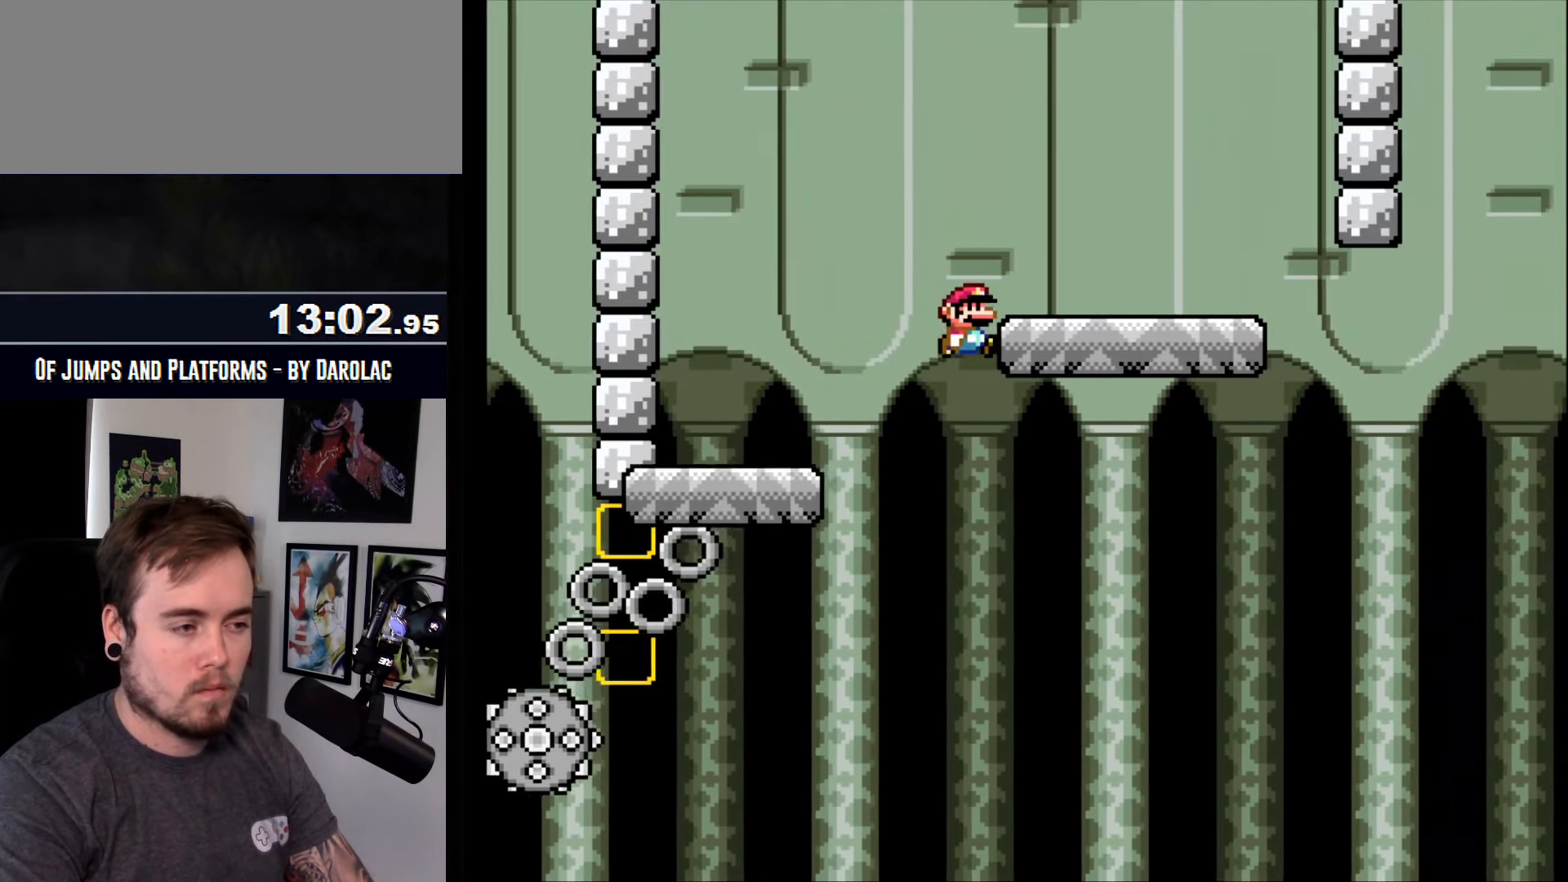
{"buttons": ["CROSS", "TRIANGLE"], "events": []}
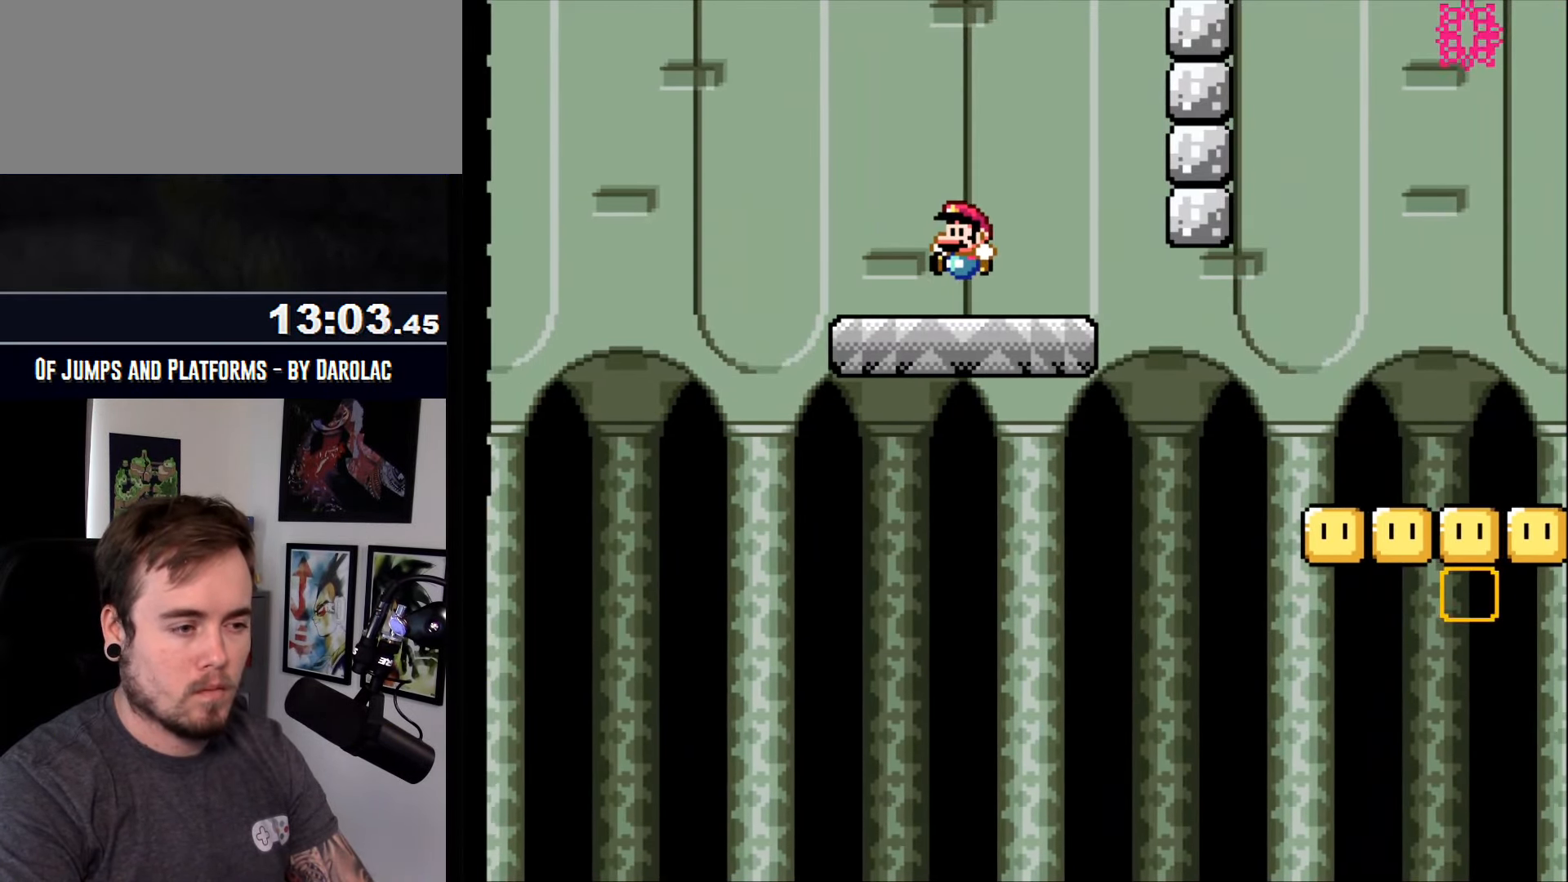
{"buttons": ["CROSS"], "events": [[200, "TRIANGLE", "up"]]}
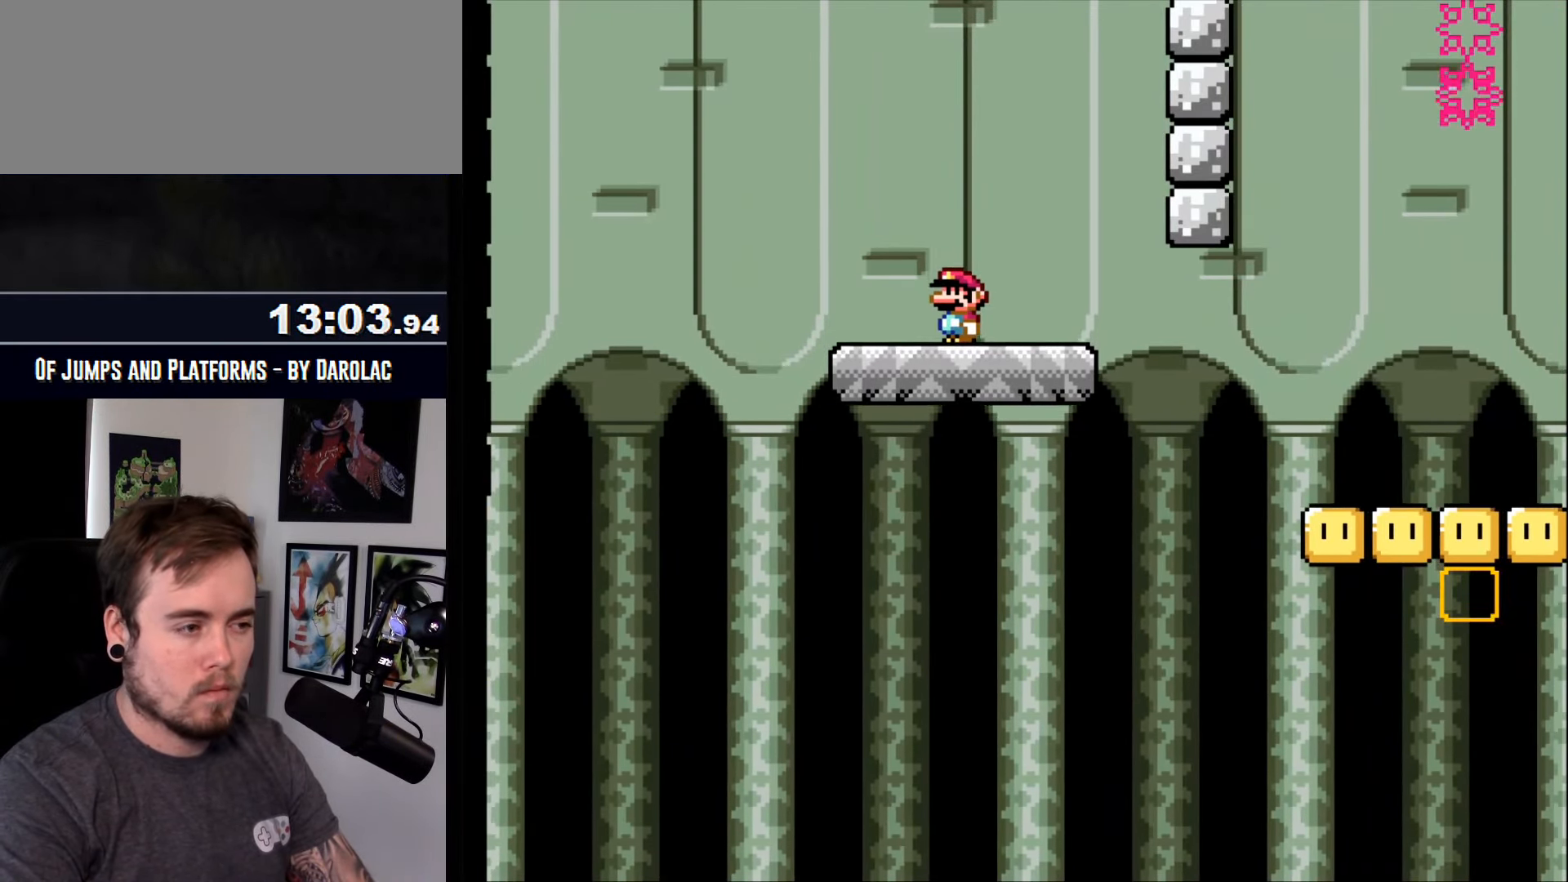
{"buttons": ["CROSS"], "events": []}
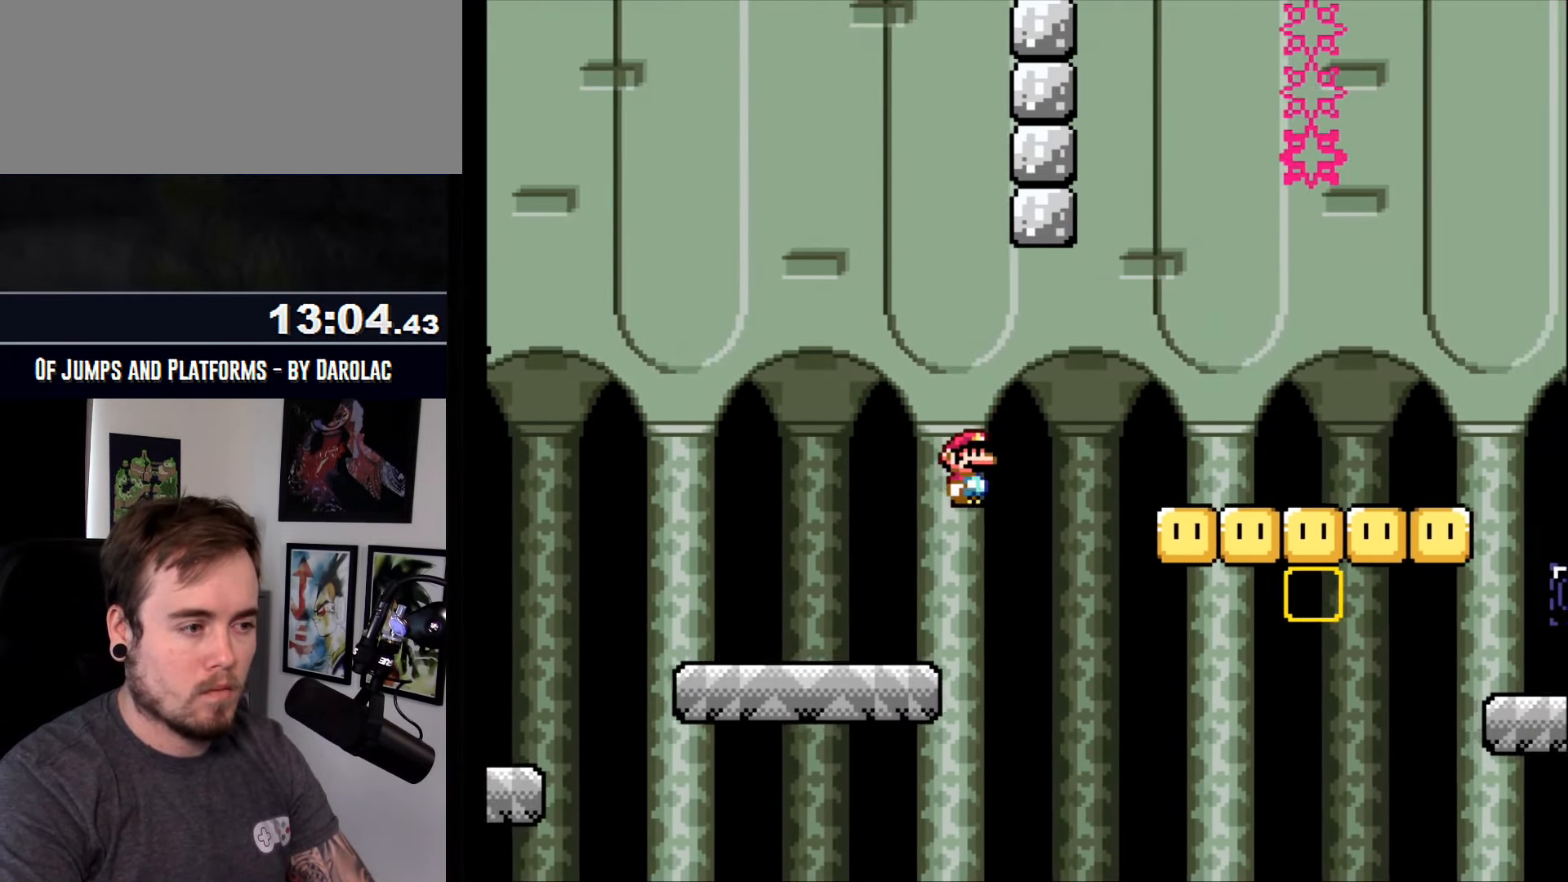
{"buttons": ["CROSS", "TRIANGLE"], "events": [[50, "TRIANGLE", "down"], [100, "TRIANGLE", "up"], [200, "TRIANGLE", "down"]]}
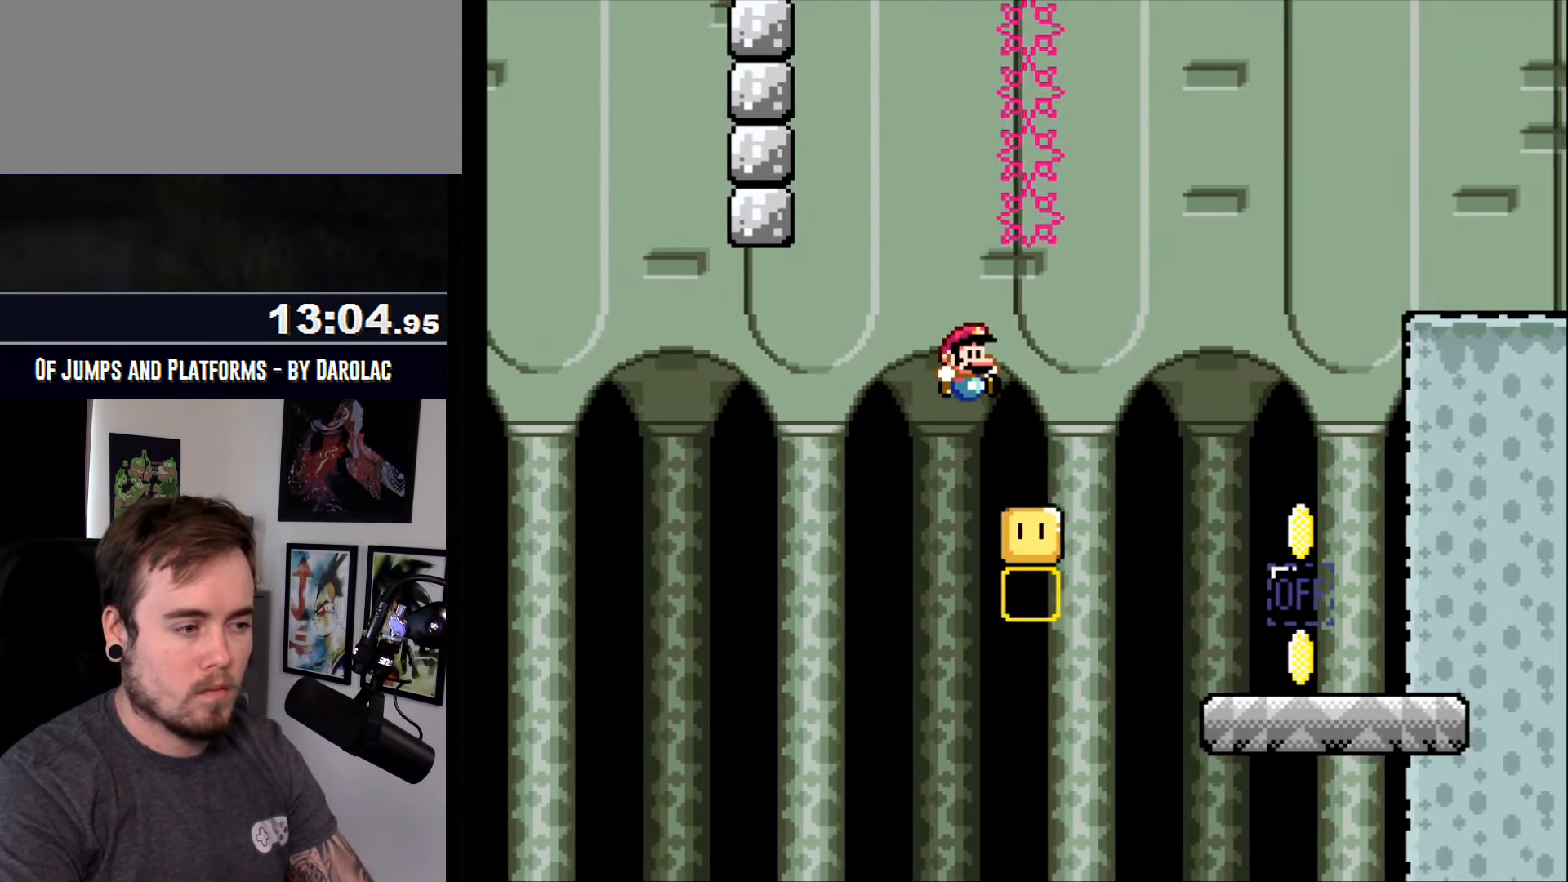
{"buttons": ["CROSS", "TRIANGLE"], "events": [[50, "TRIANGLE", "up"], [266, "TRIANGLE", "down"], [350, "TRIANGLE", "up"], [433, "TRIANGLE", "down"]]}
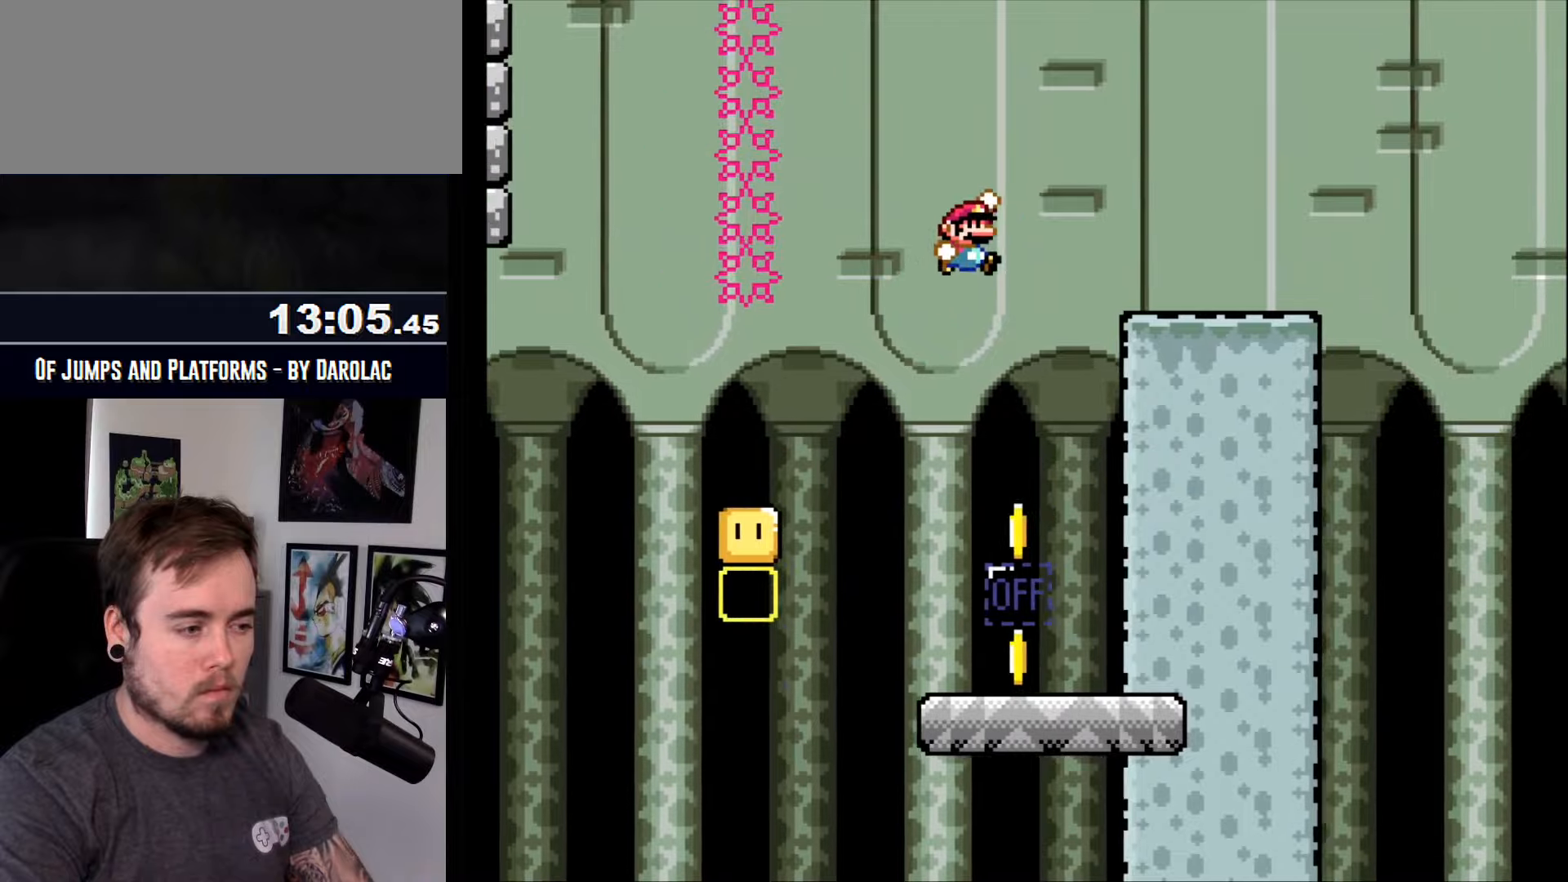
{"buttons": ["CROSS", "TRIANGLE"], "events": []}
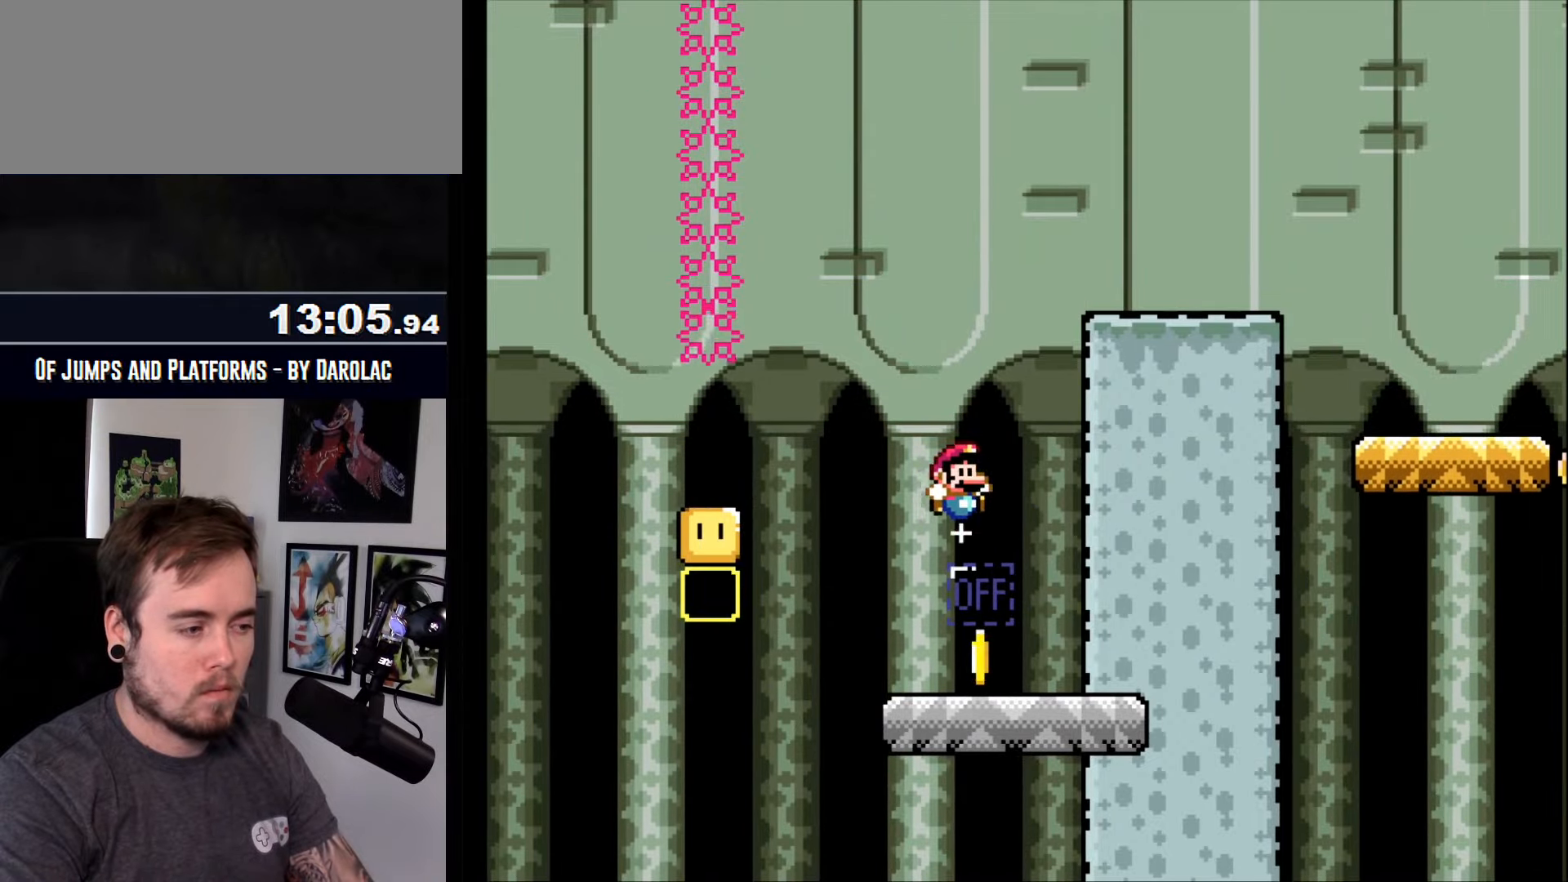
{"buttons": ["CROSS"], "events": [[317, "TRIANGLE", "up"]]}
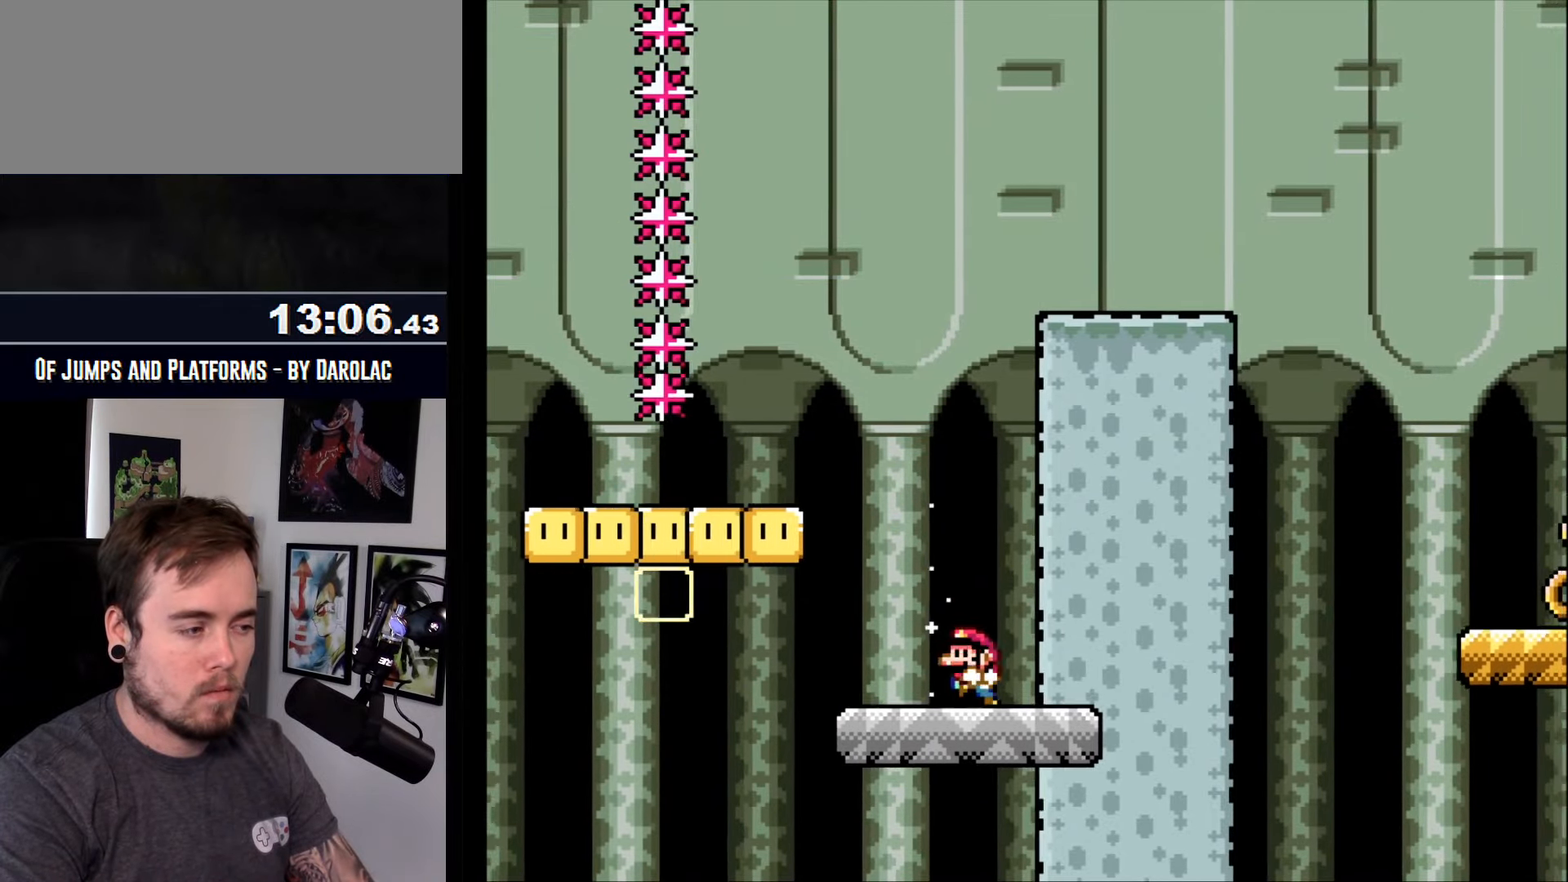
{"buttons": ["CROSS", "TRIANGLE"], "events": [[133, "TRIANGLE", "down"]]}
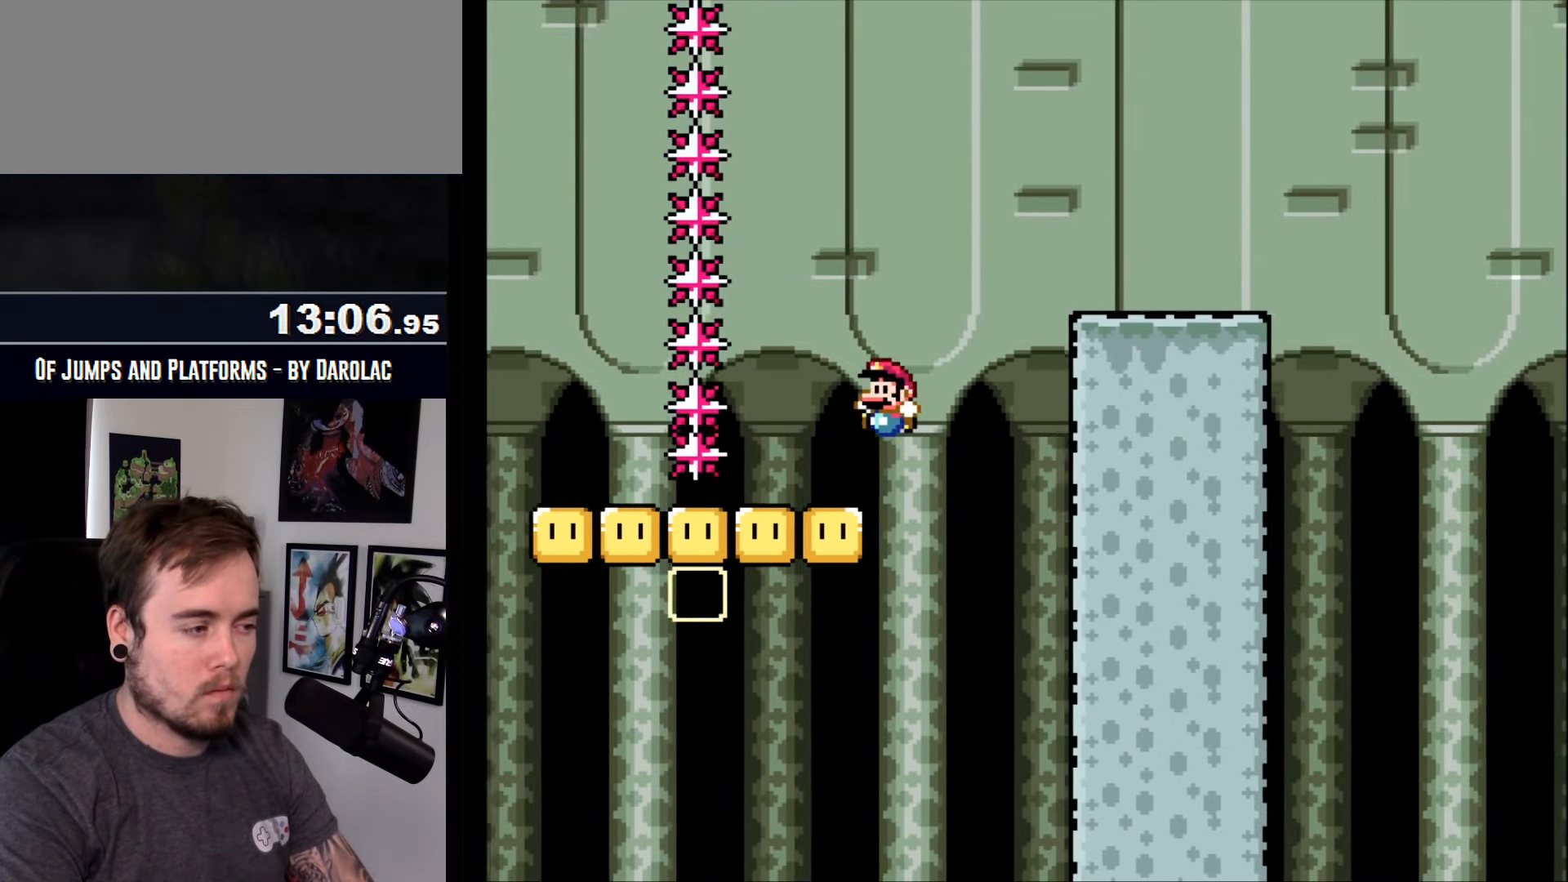
{"buttons": ["CROSS", "TRIANGLE"], "events": [[167, "TRIANGLE", "up"], [400, "TRIANGLE", "down"]]}
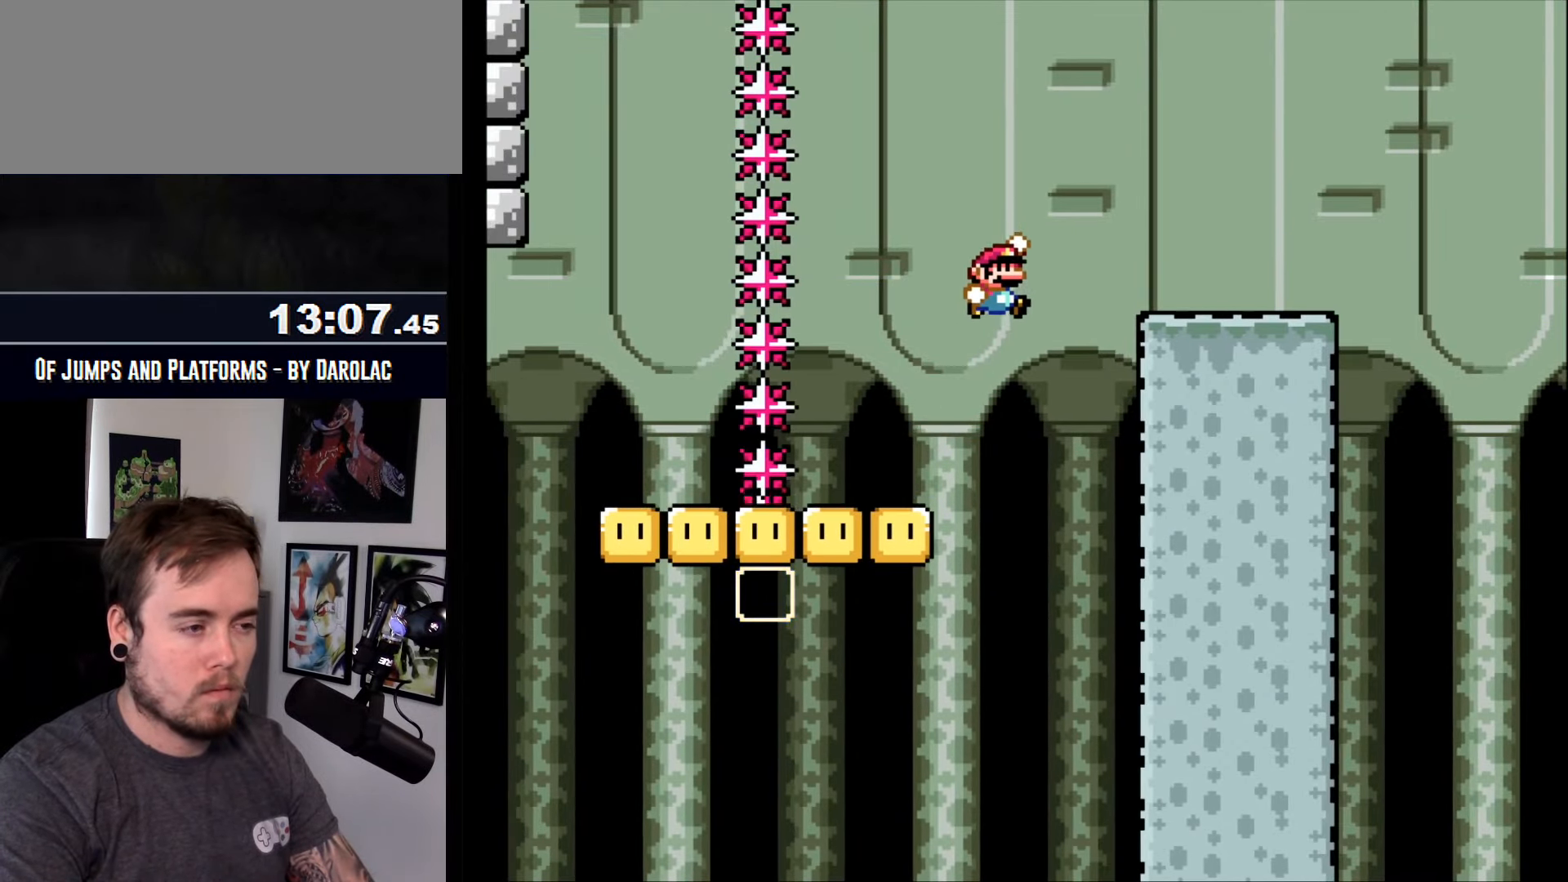
{"buttons": ["CROSS", "TRIANGLE"], "events": []}
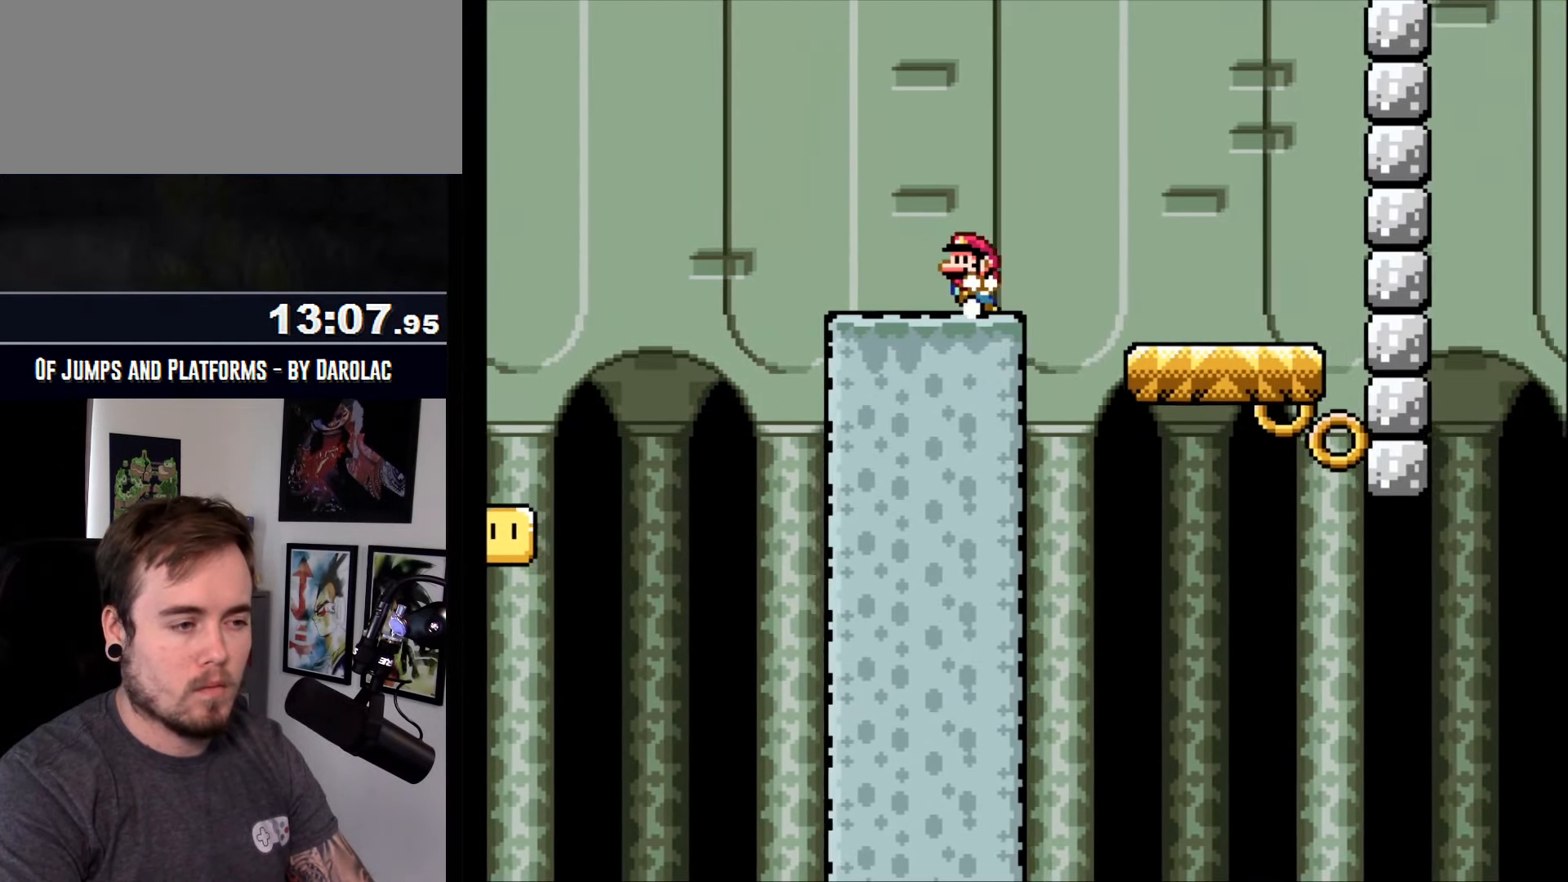
{"buttons": ["CROSS", "TRIANGLE"], "events": []}
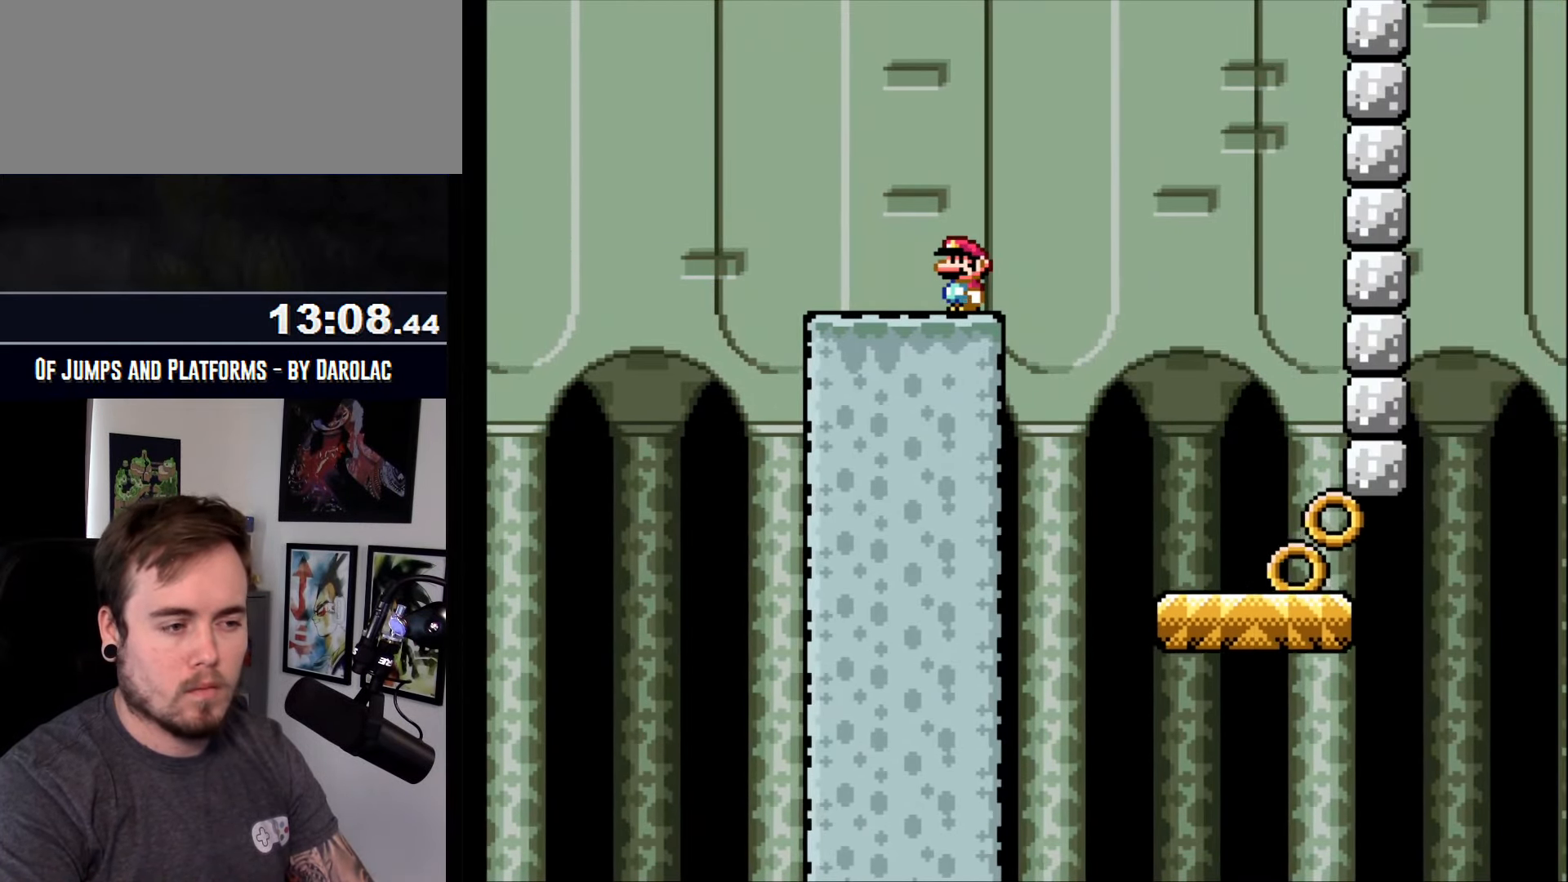
{"buttons": ["CROSS", "TRIANGLE"], "events": []}
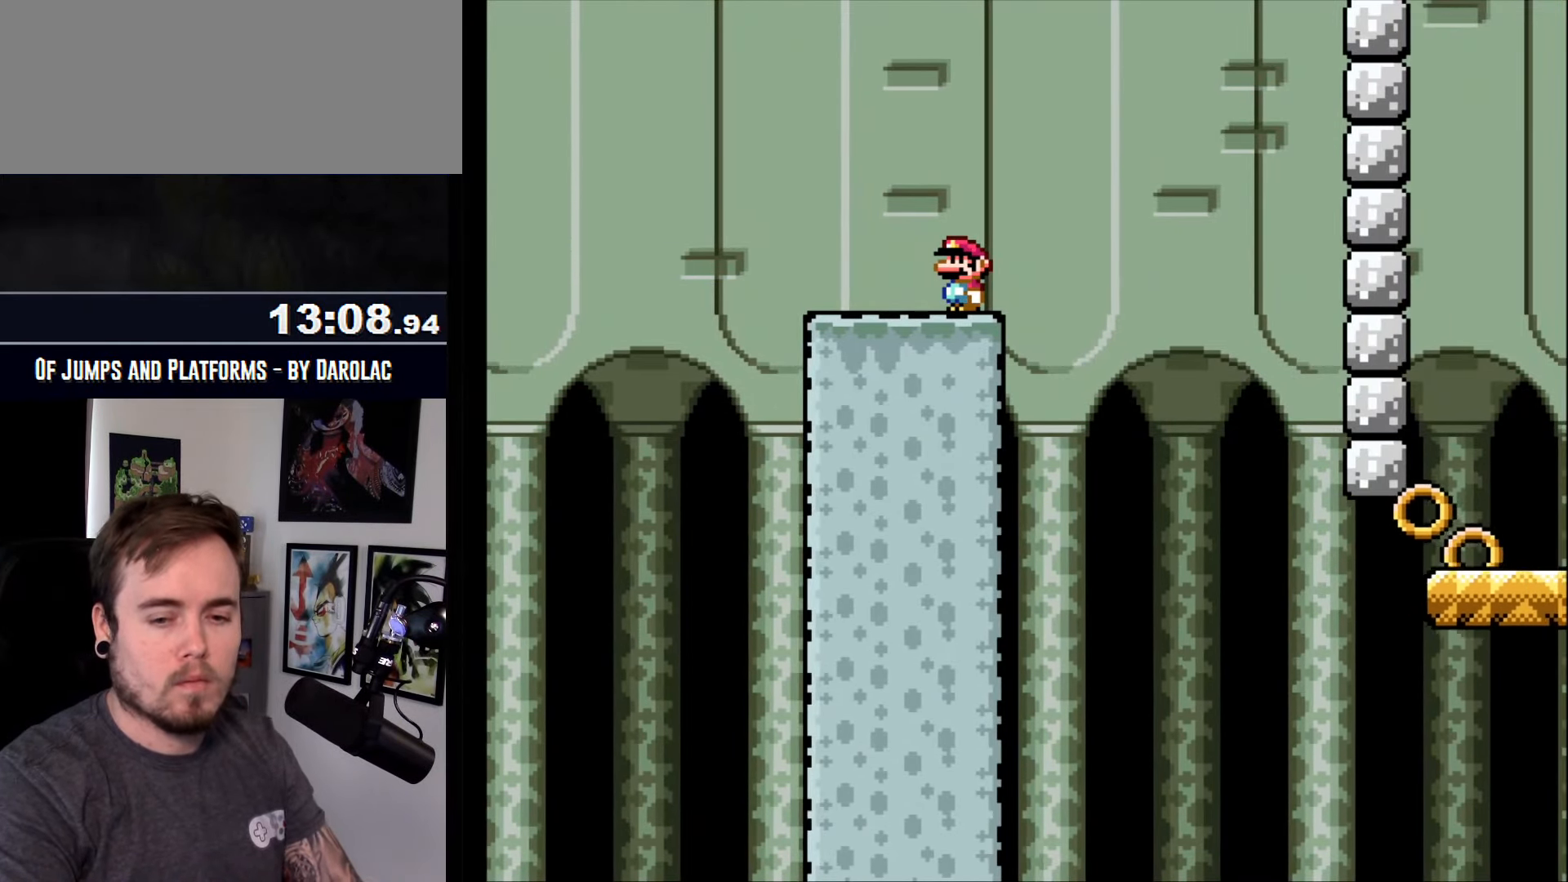
{"buttons": ["CROSS"], "events": [[283, "TRIANGLE", "up"]]}
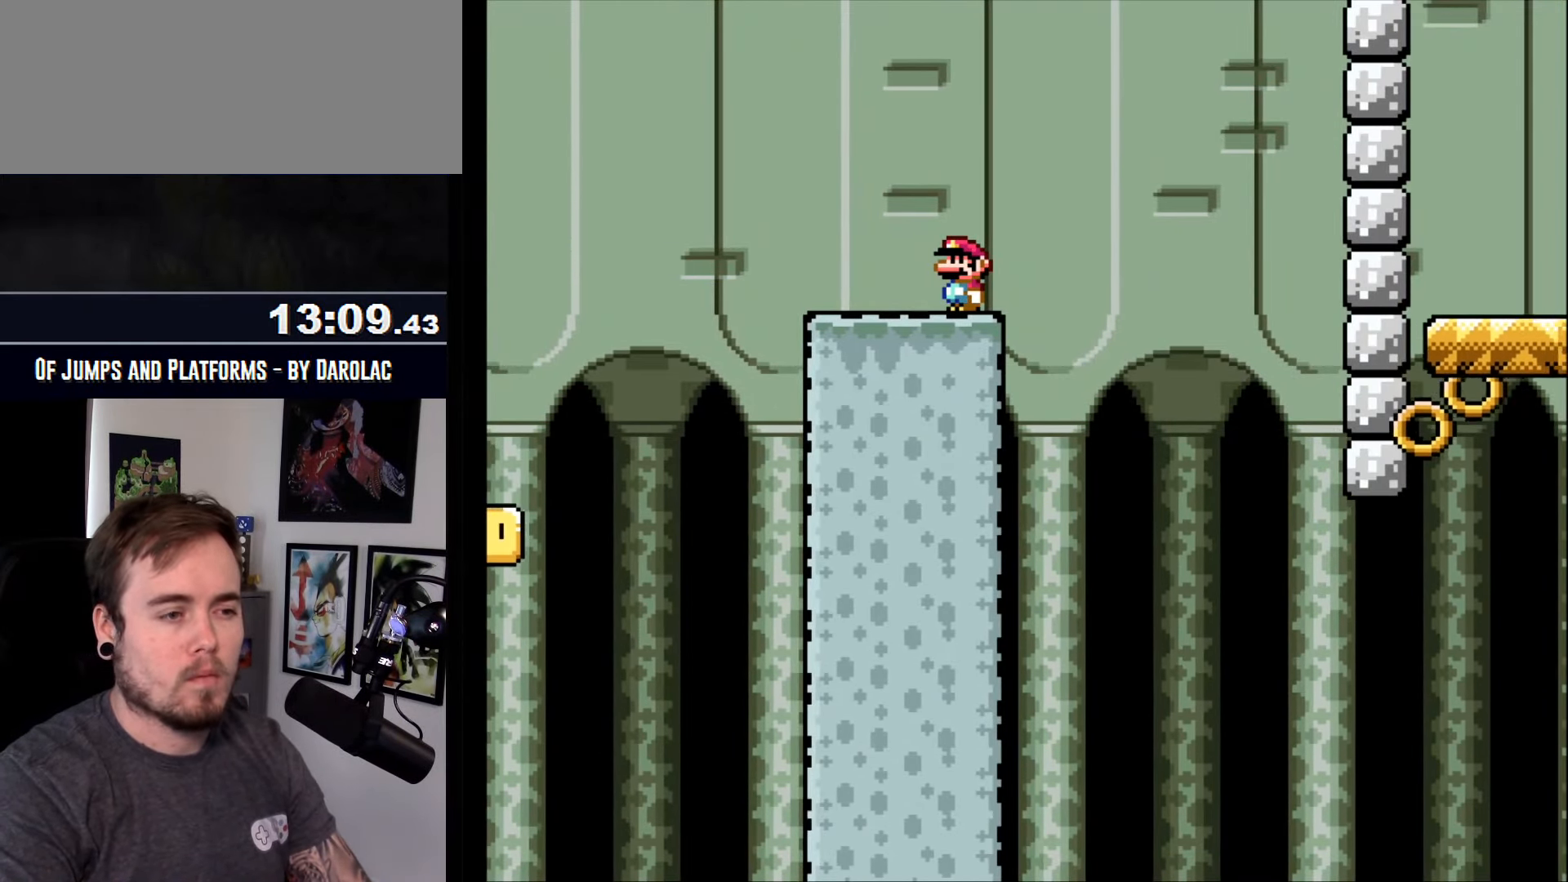
{"buttons": ["CROSS"], "events": [[350, "TRIANGLE", "down"], [433, "TRIANGLE", "up"]]}
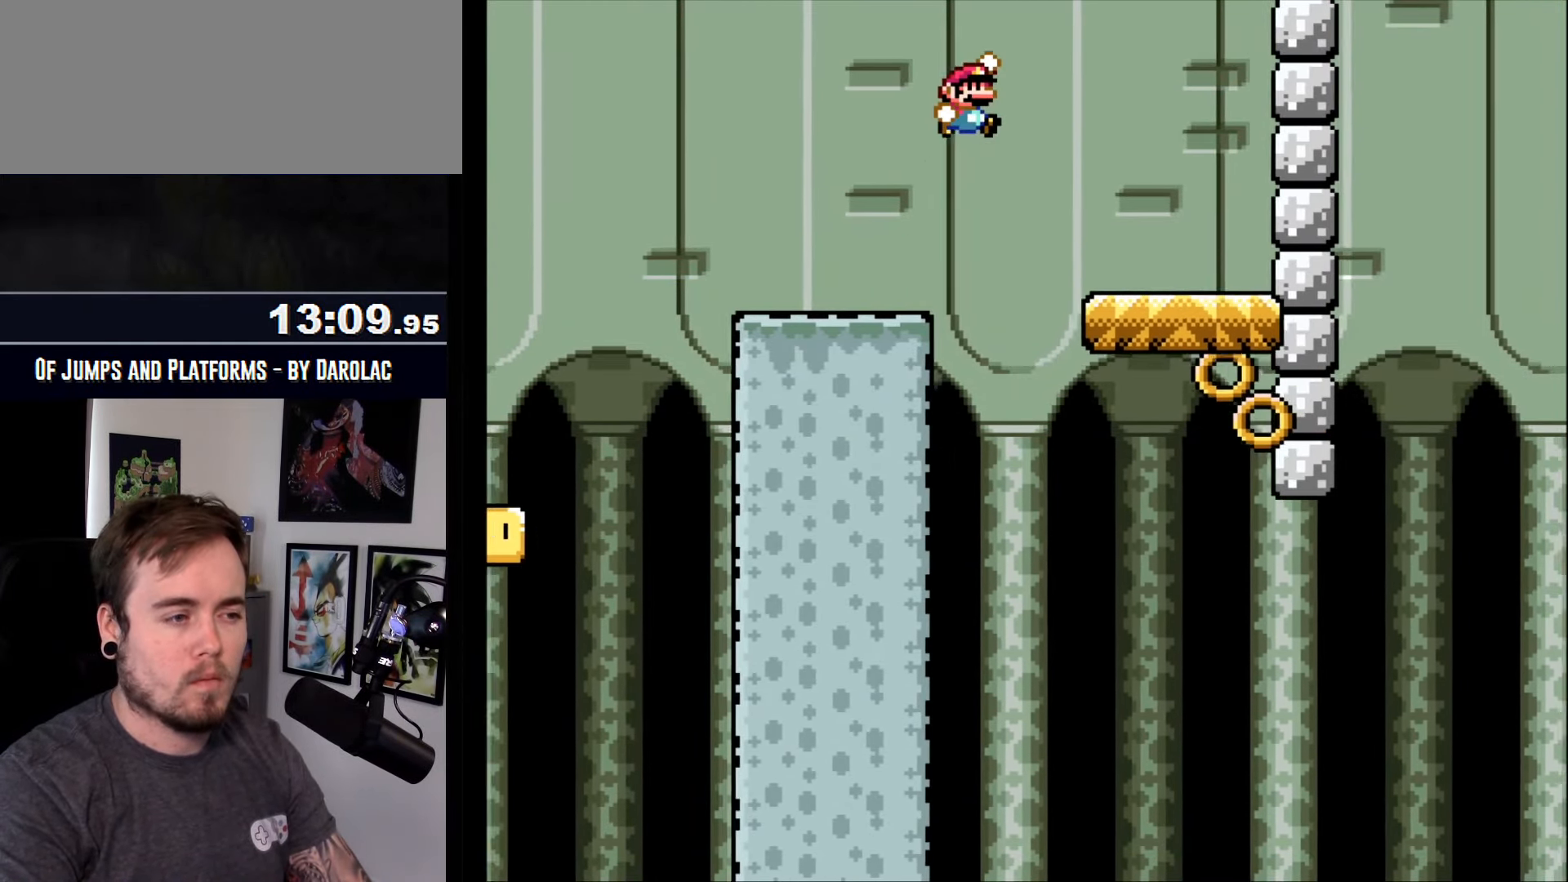
{"buttons": ["CROSS"], "events": []}
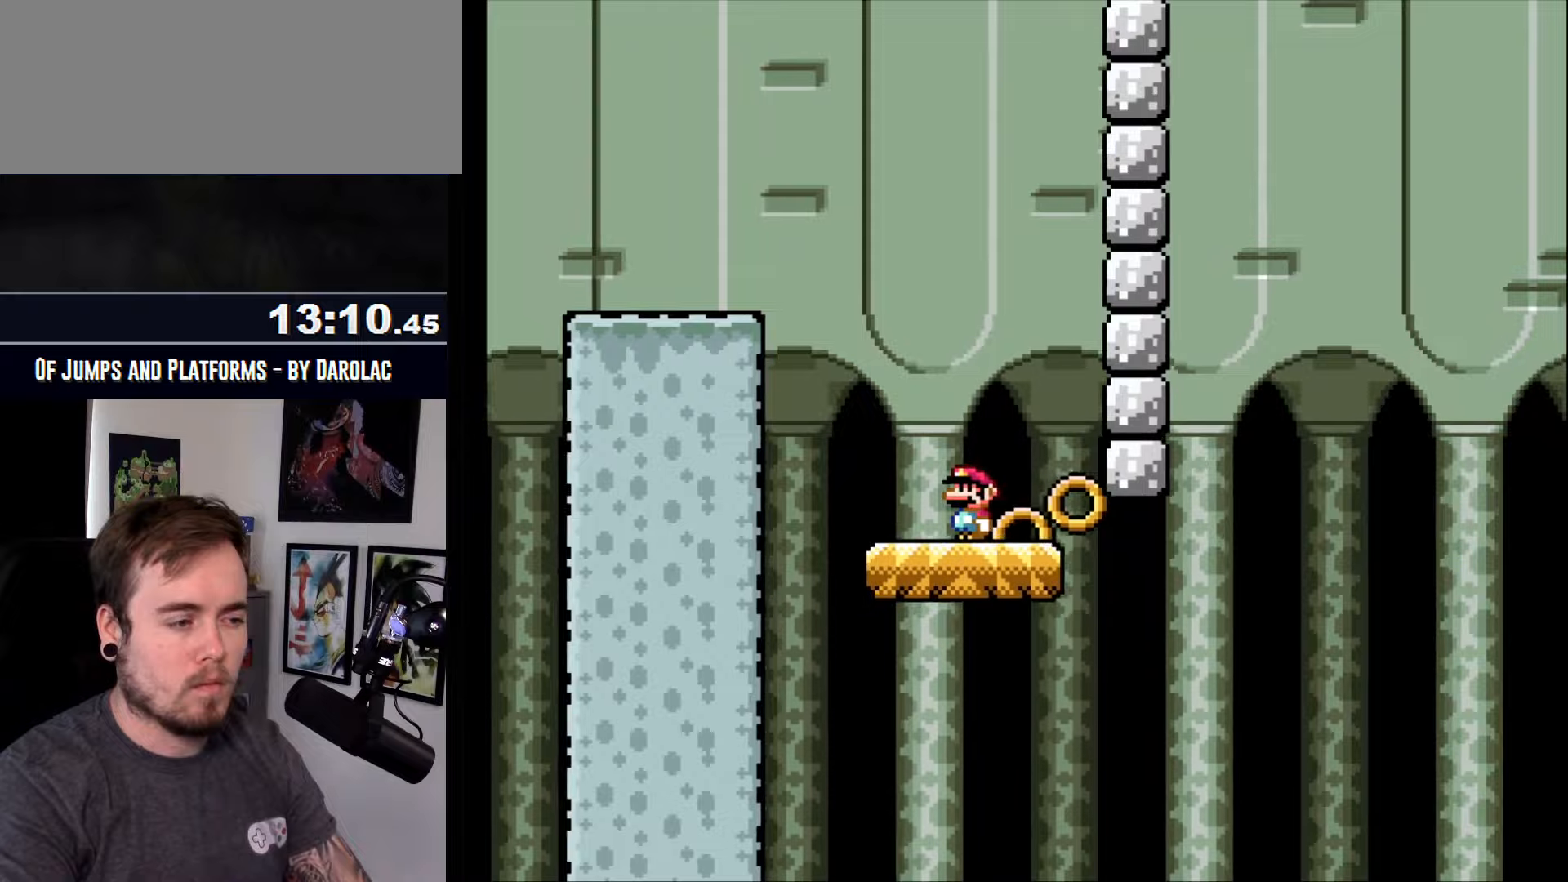
{"buttons": ["CROSS"], "events": []}
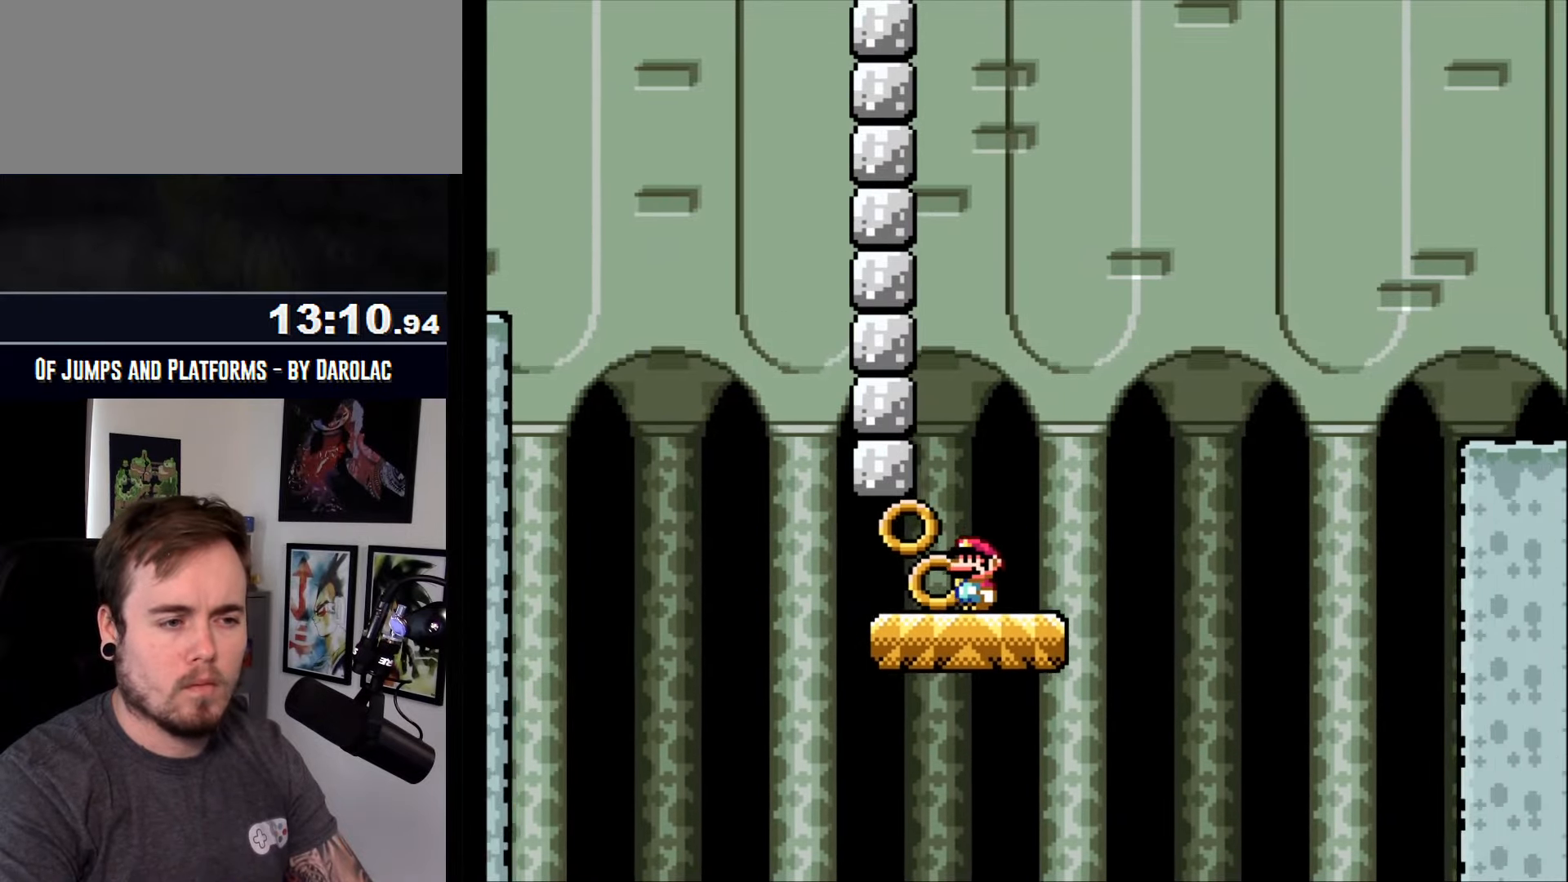
{"buttons": ["CROSS"], "events": []}
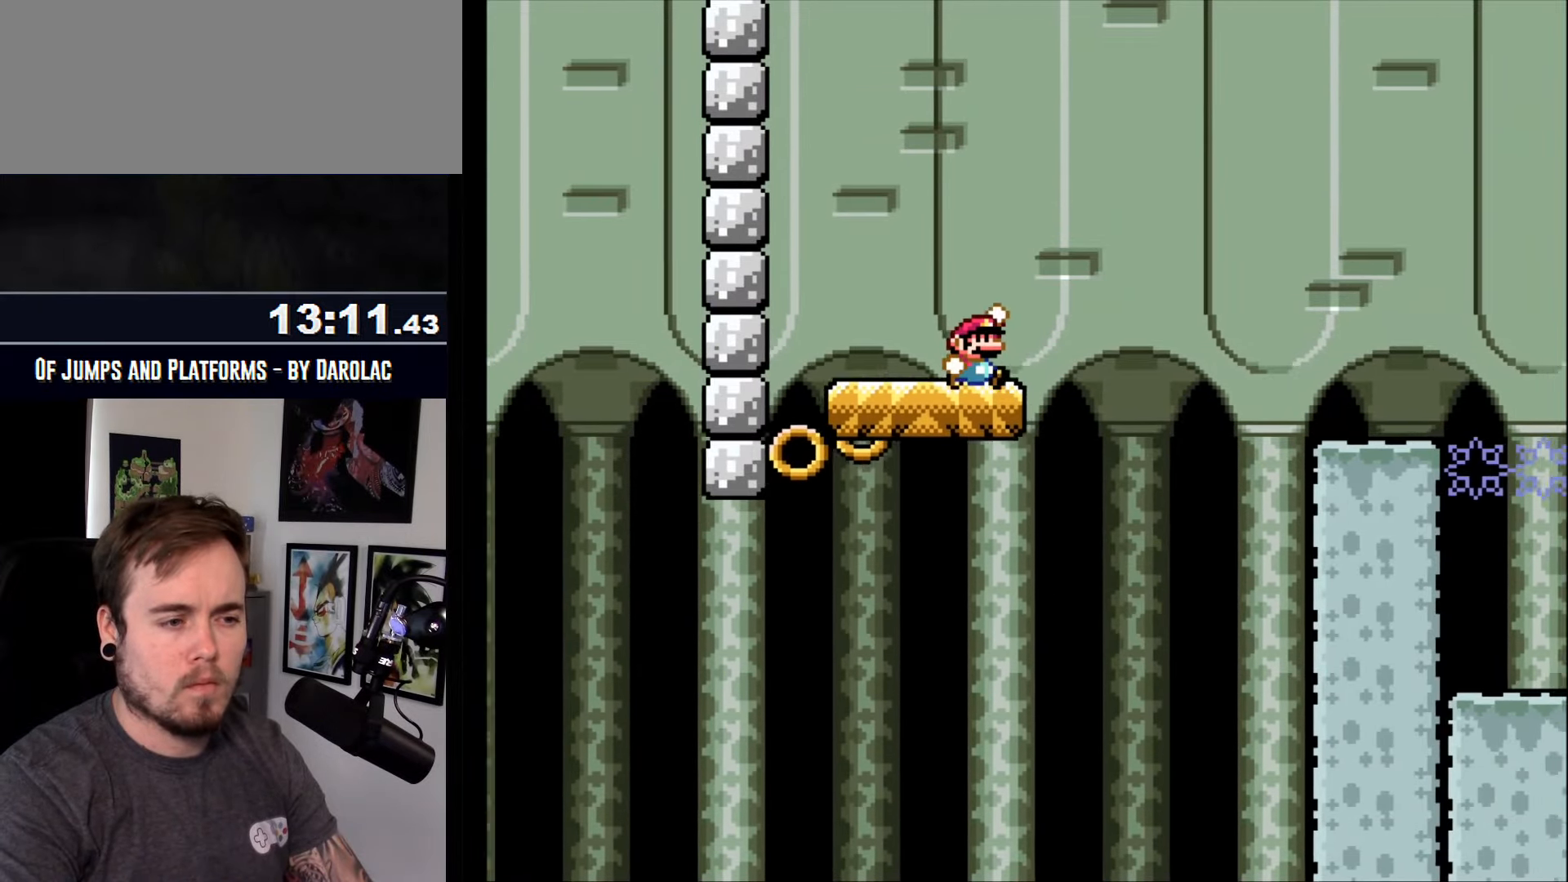
{"buttons": ["CROSS", "TRIANGLE"], "events": [[134, "TRIANGLE", "down"], [400, "TRIANGLE", "up"], [500, "TRIANGLE", "down"]]}
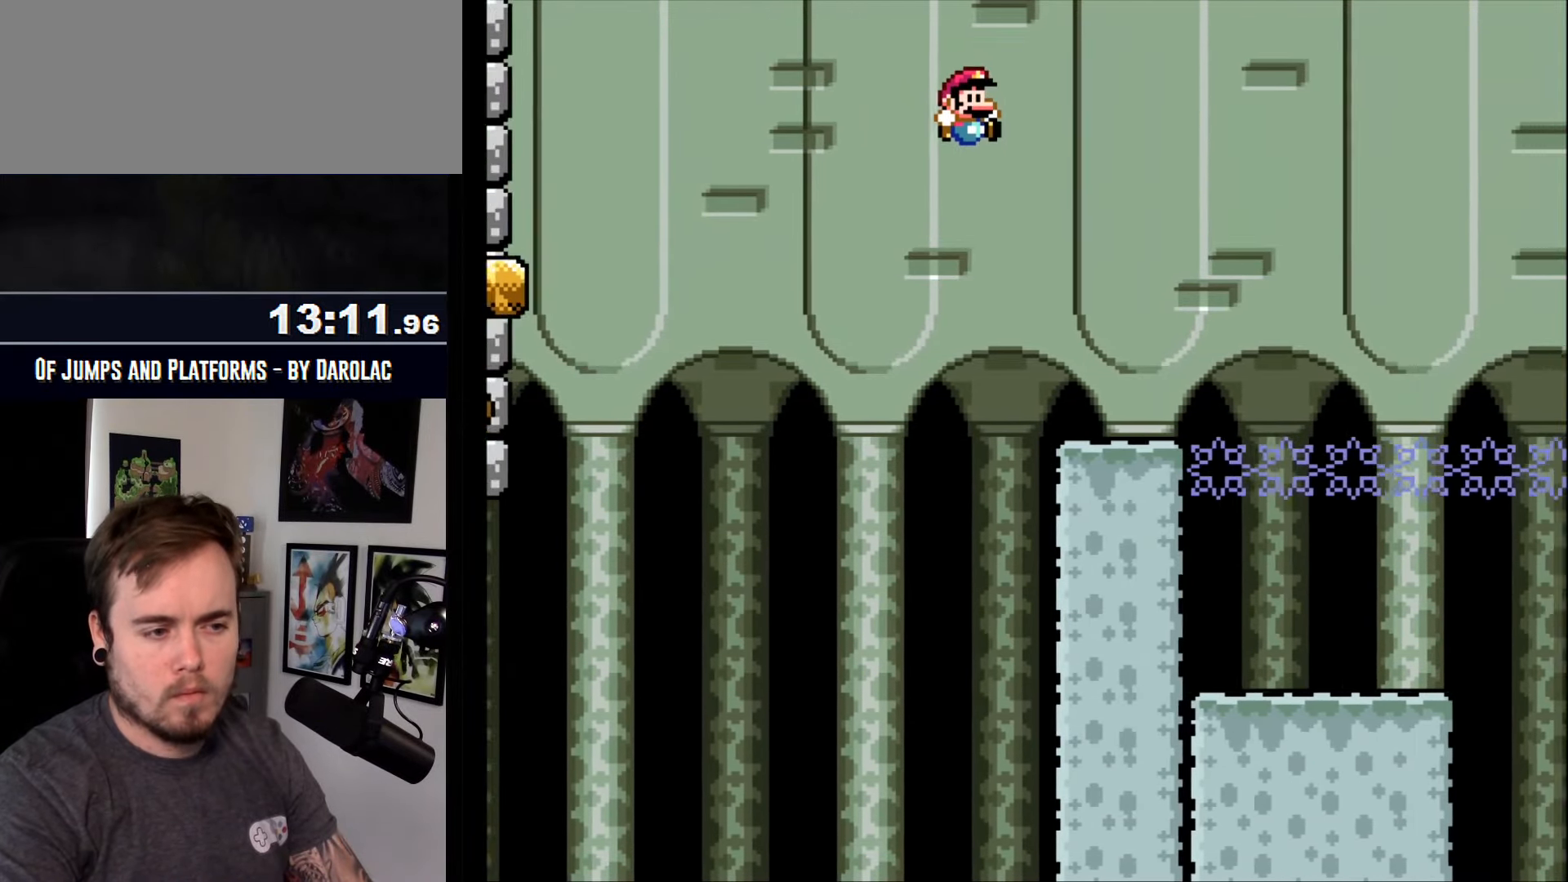
{"buttons": ["CROSS", "TRIANGLE"], "events": []}
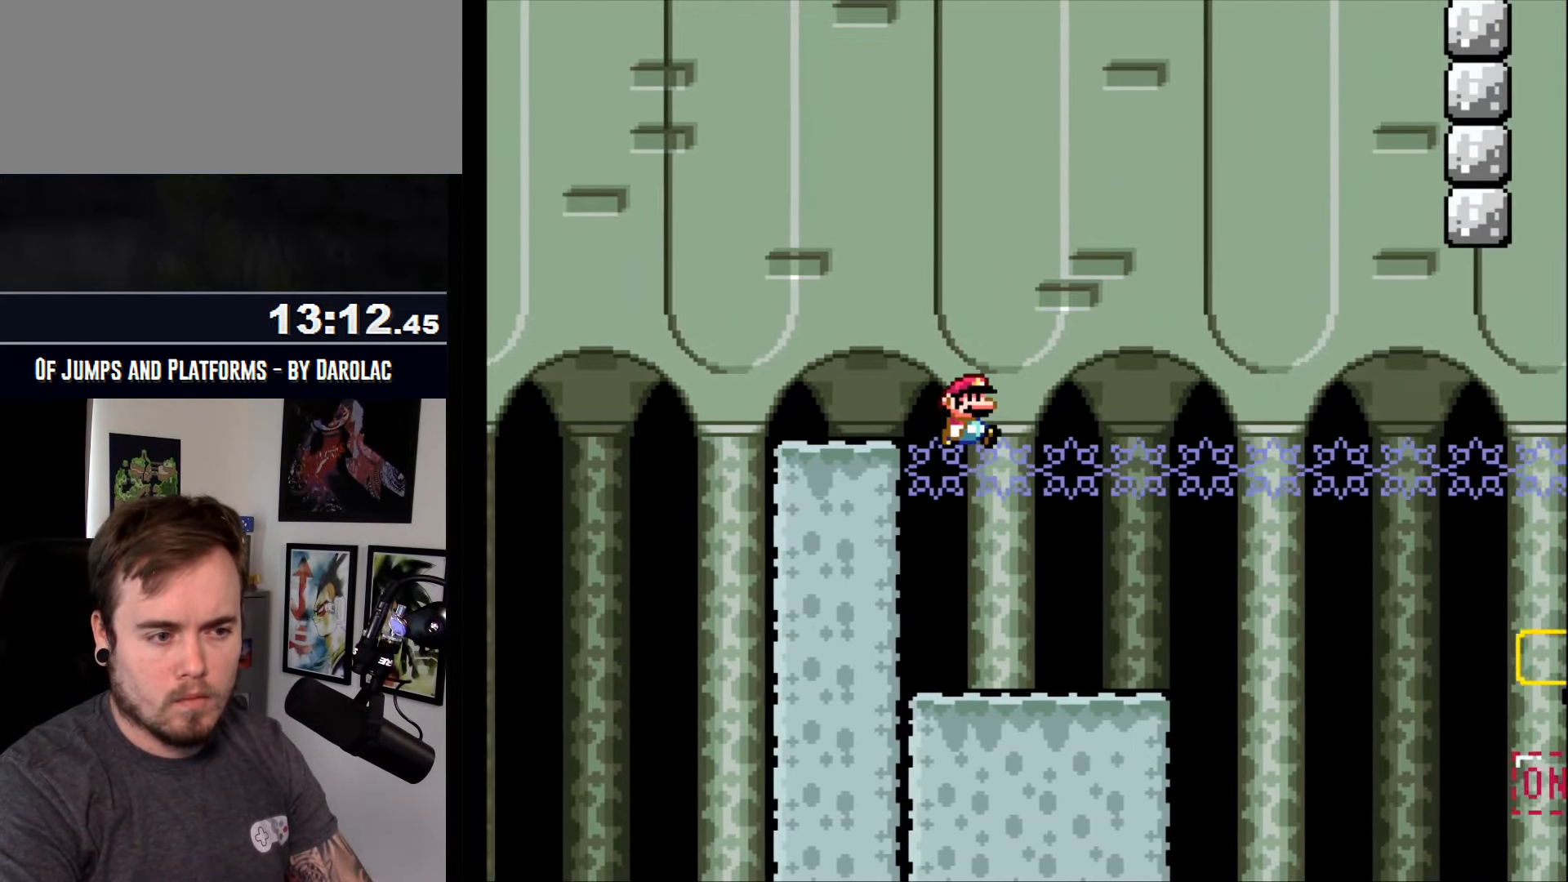
{"buttons": ["CROSS"], "events": [[500, "TRIANGLE", "up"]]}
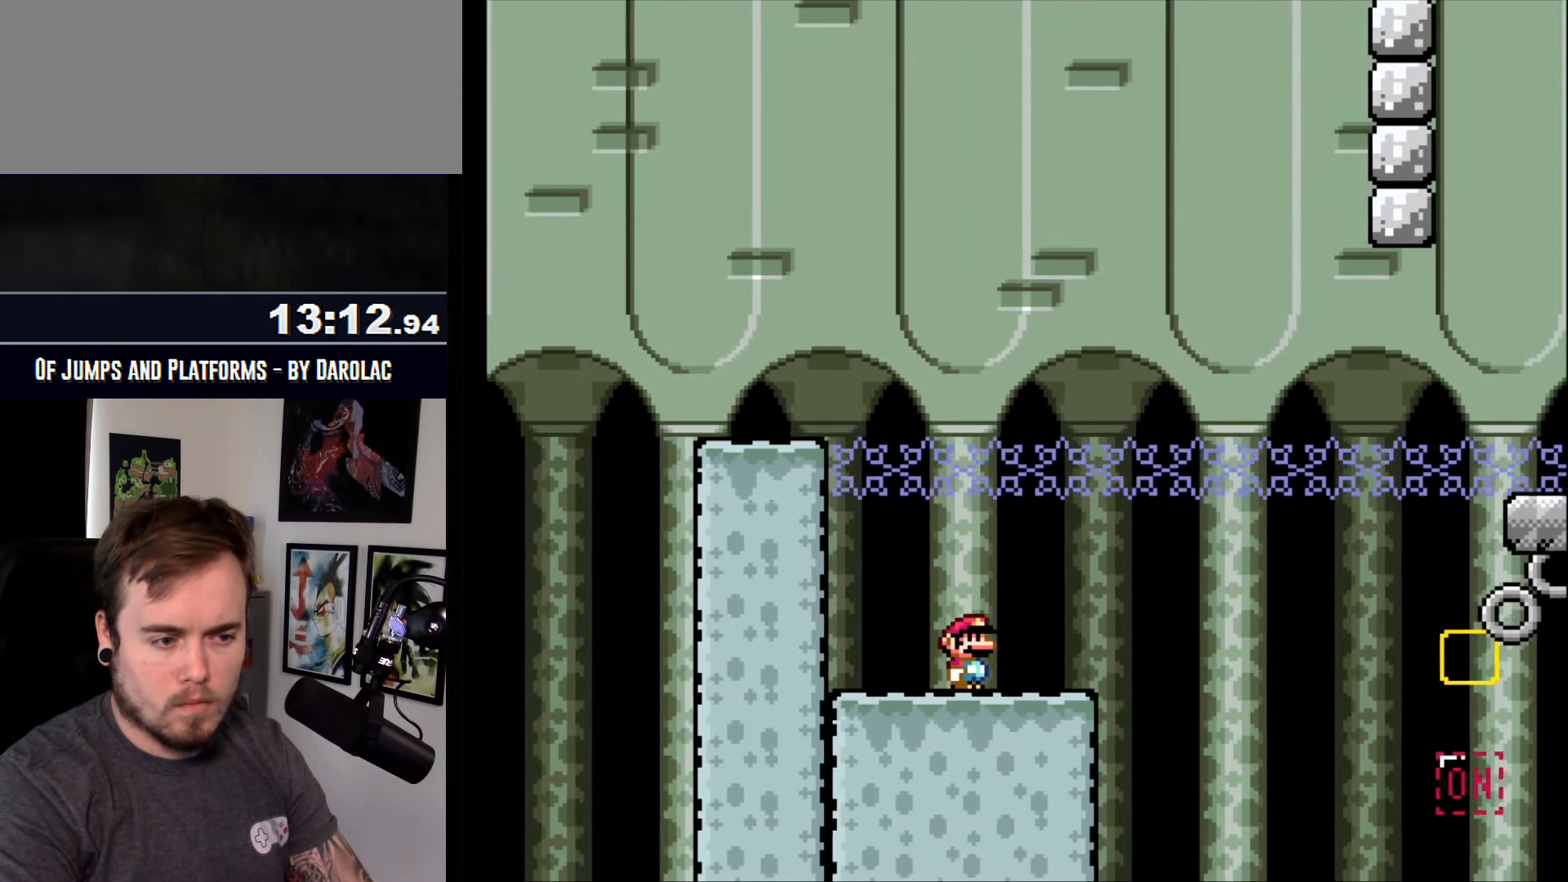
{"buttons": ["CROSS"], "events": []}
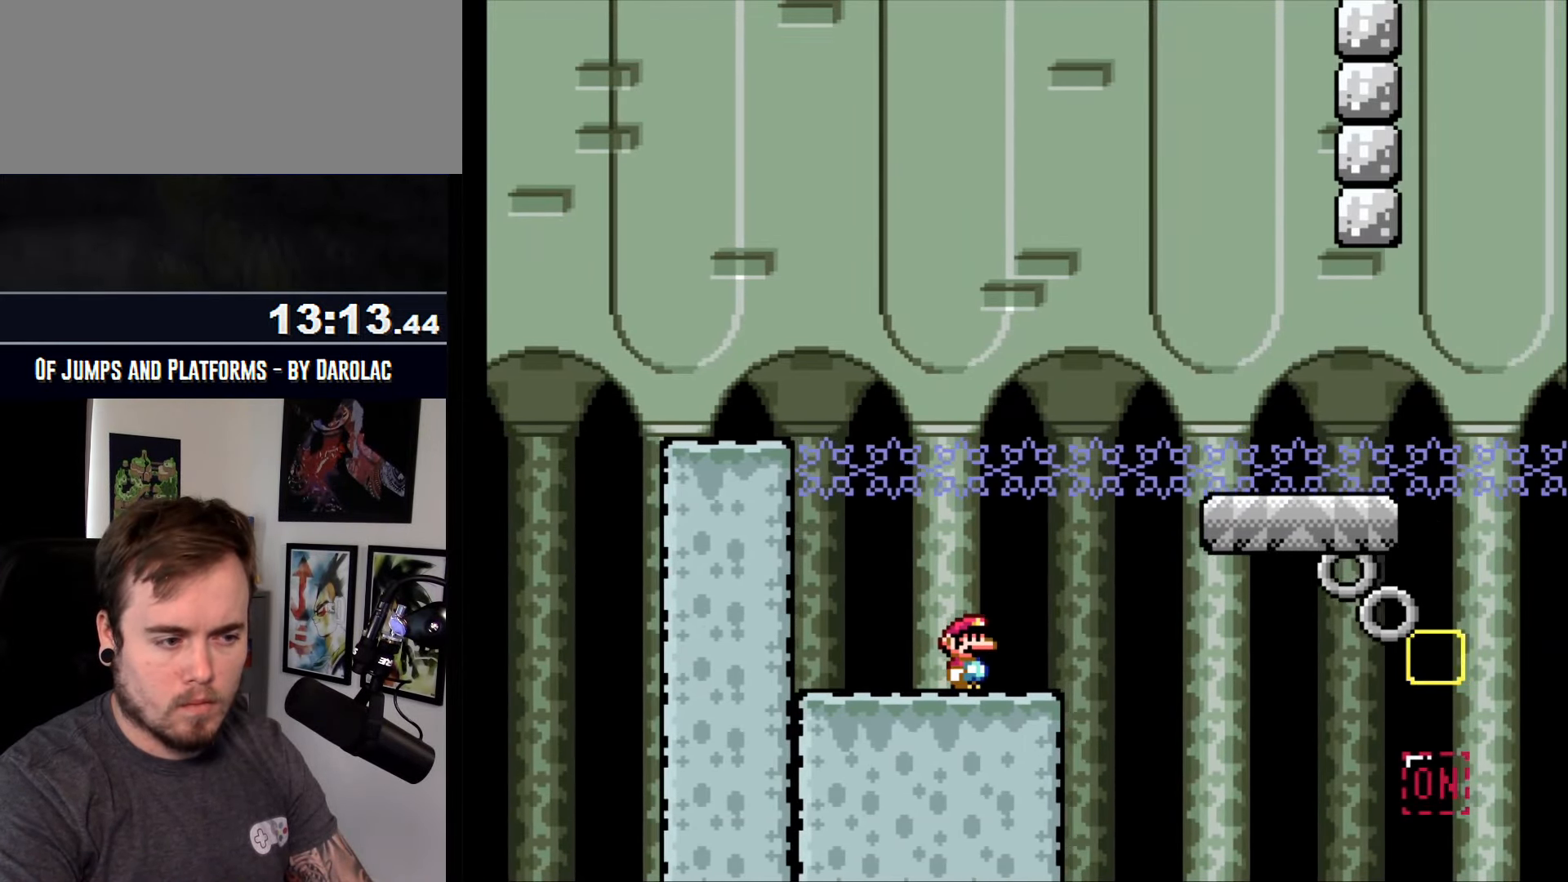
{"buttons": ["CROSS"], "events": []}
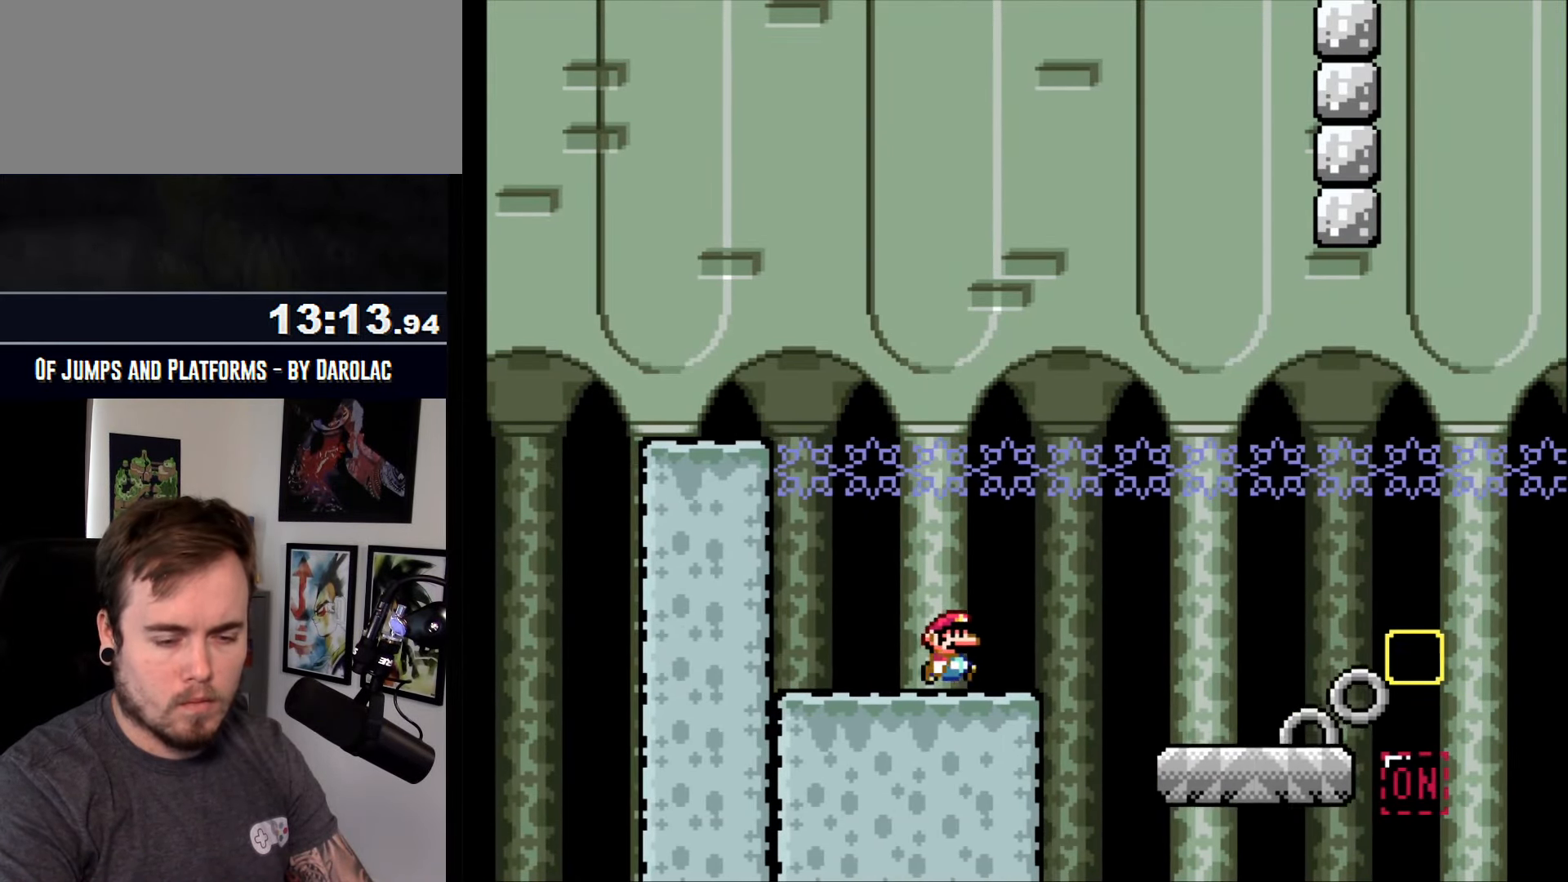
{"buttons": ["CROSS"], "events": []}
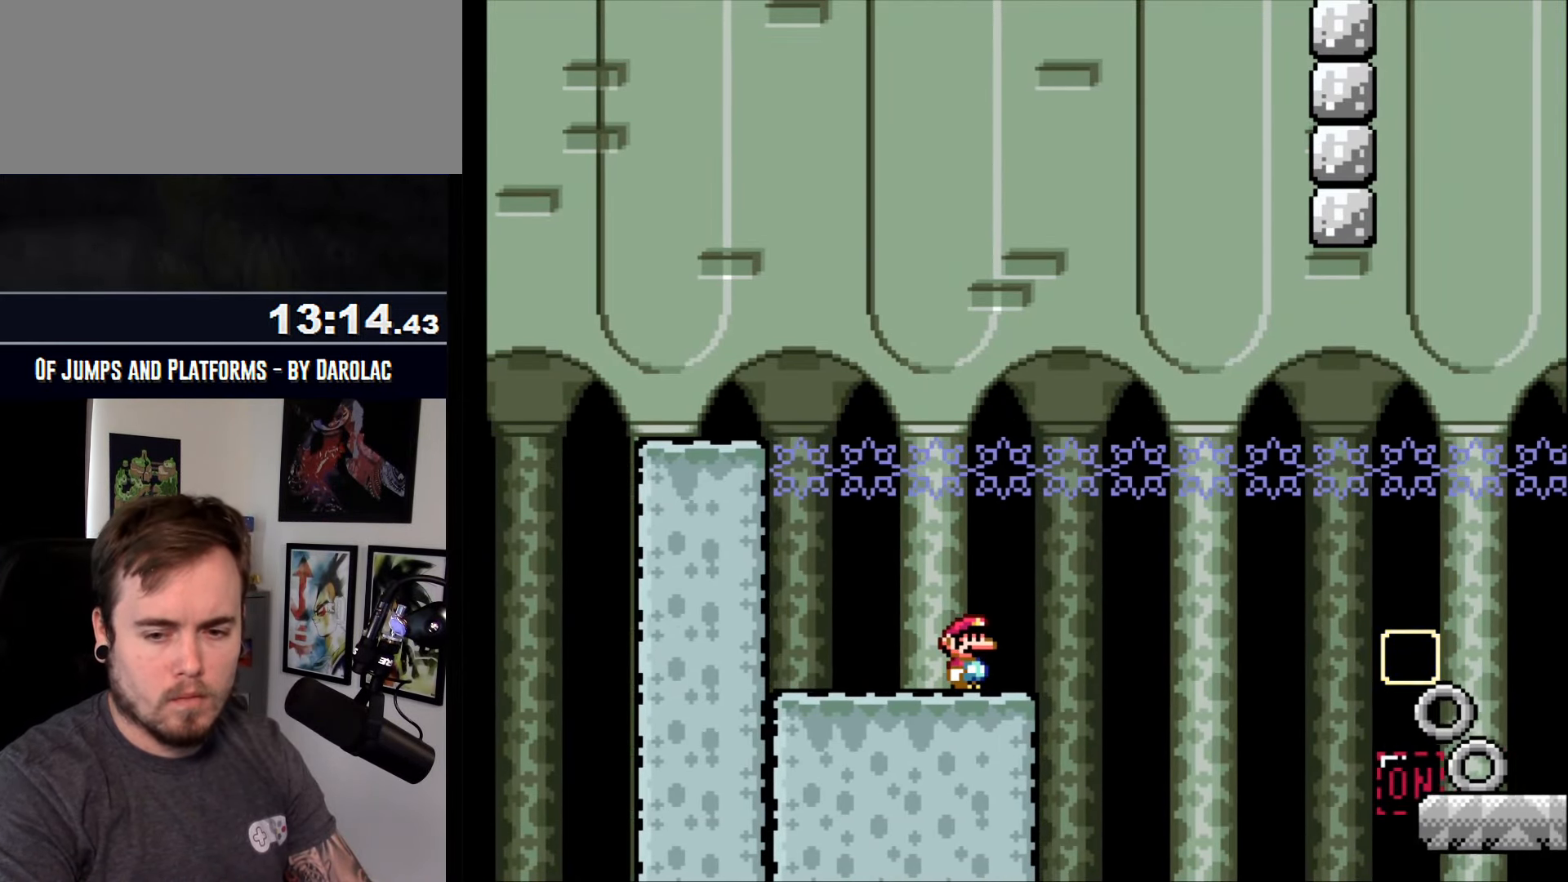
{"buttons": ["CROSS"], "events": []}
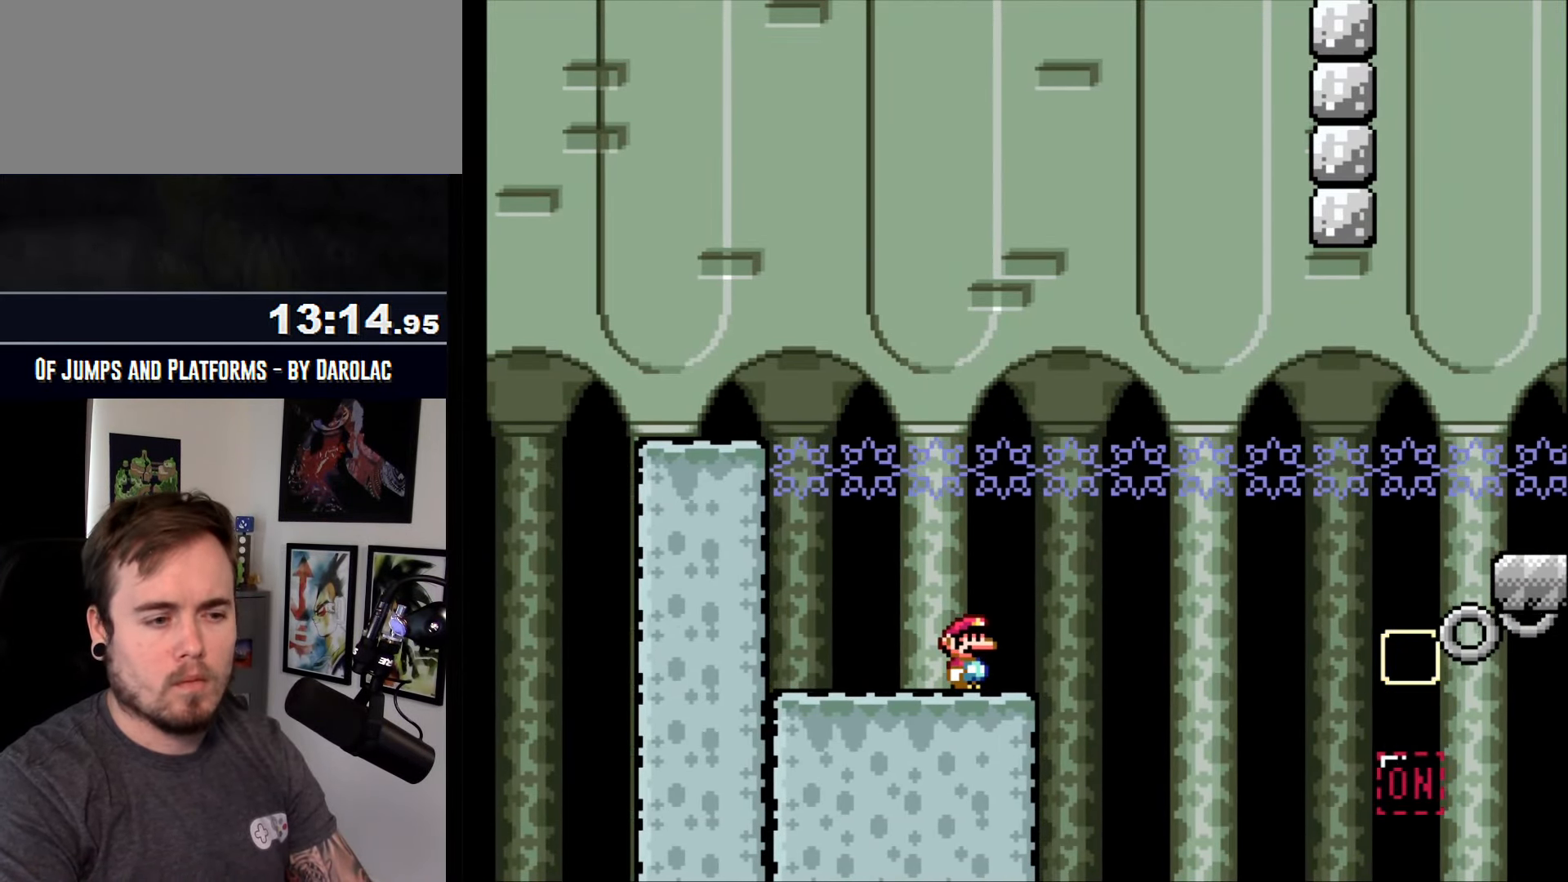
{"buttons": ["CROSS", "TRIANGLE"], "events": [[500, "TRIANGLE", "down"]]}